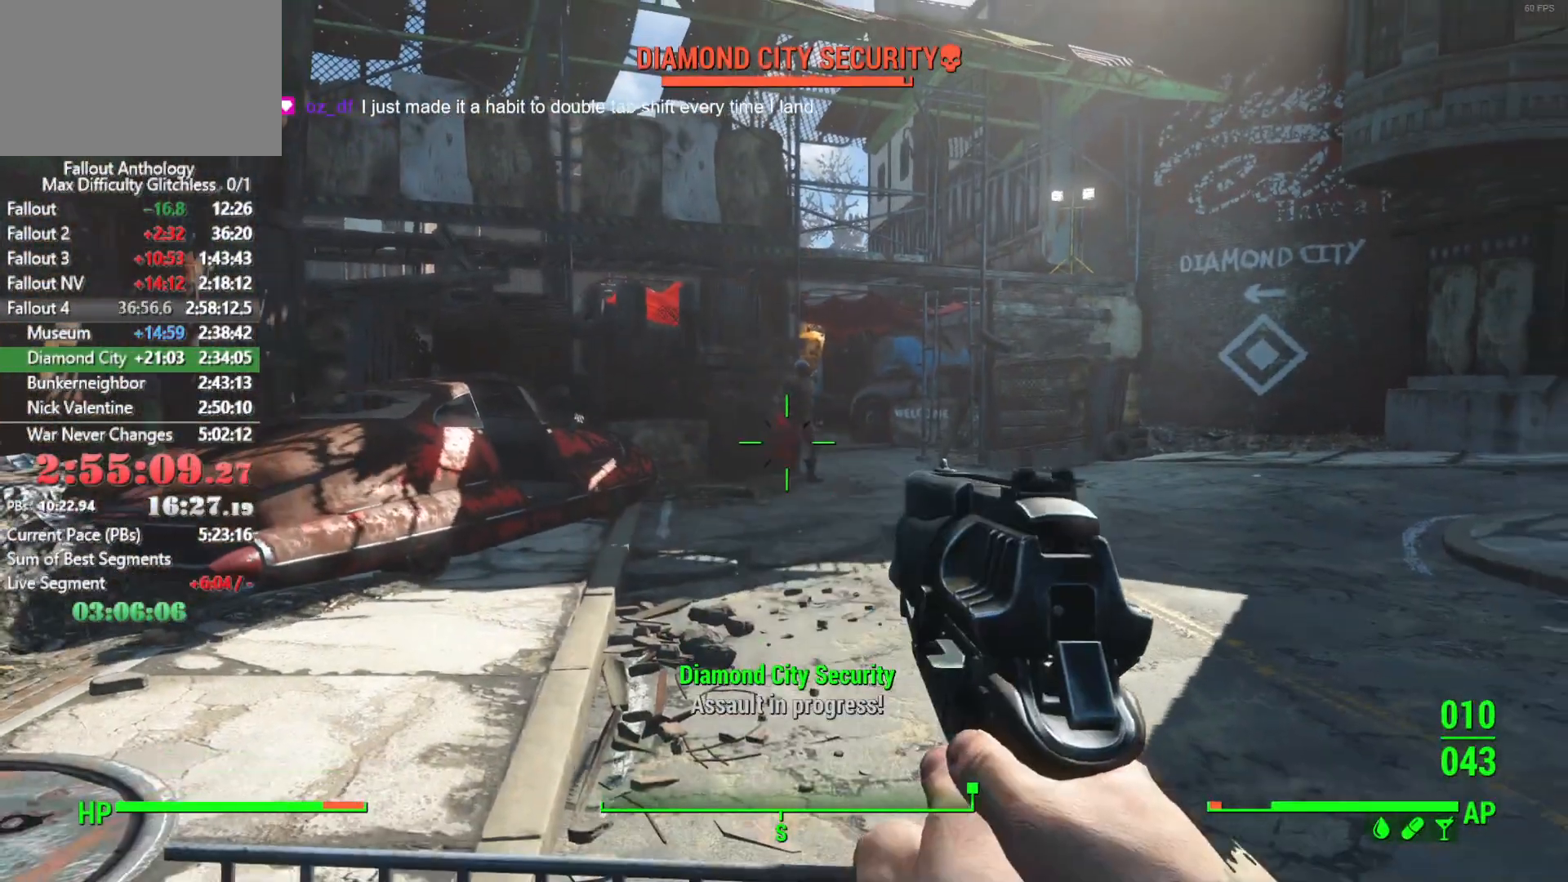
Gameplay with keyboard and mouse; each line is a JSON object with the keys and mouse buttons held at the frame after it. "events" lists presses ("down") and releases ("up") of "1", "2", "3", "4", "5", "a", "alt", "c", "caps_lock", "ctrl", "d", "down", "e", "f", "g", "left", "q", "r", "return", "right", "s", "shift", "space", "t", "tab", "up", "v", "w", "x", "z", "mouse_left", "mouse_right", "mouse_mb4", "mouse_mb5", "mouse_wheel_up" and "mouse_wheel_down" between this image and that frame as [ms after this image, input, new state], when the widget could be followed in between. "mouse_left", "mouse_right", "mouse_mb4", "mouse_mb5", "mouse_wheel_up", "mouse_wheel_down" = the "left", "right", "mb4", "mb5", "wheel_up", "wheel_down" buttons of the "mouse" list. No other keys are recorded. "mouse_move" is the direction in which the mouse moves at that frame (one of eight, or "still"), when it could be read.
{"keys": ["r"], "mouse": [], "mouse_move": "still", "events": []}
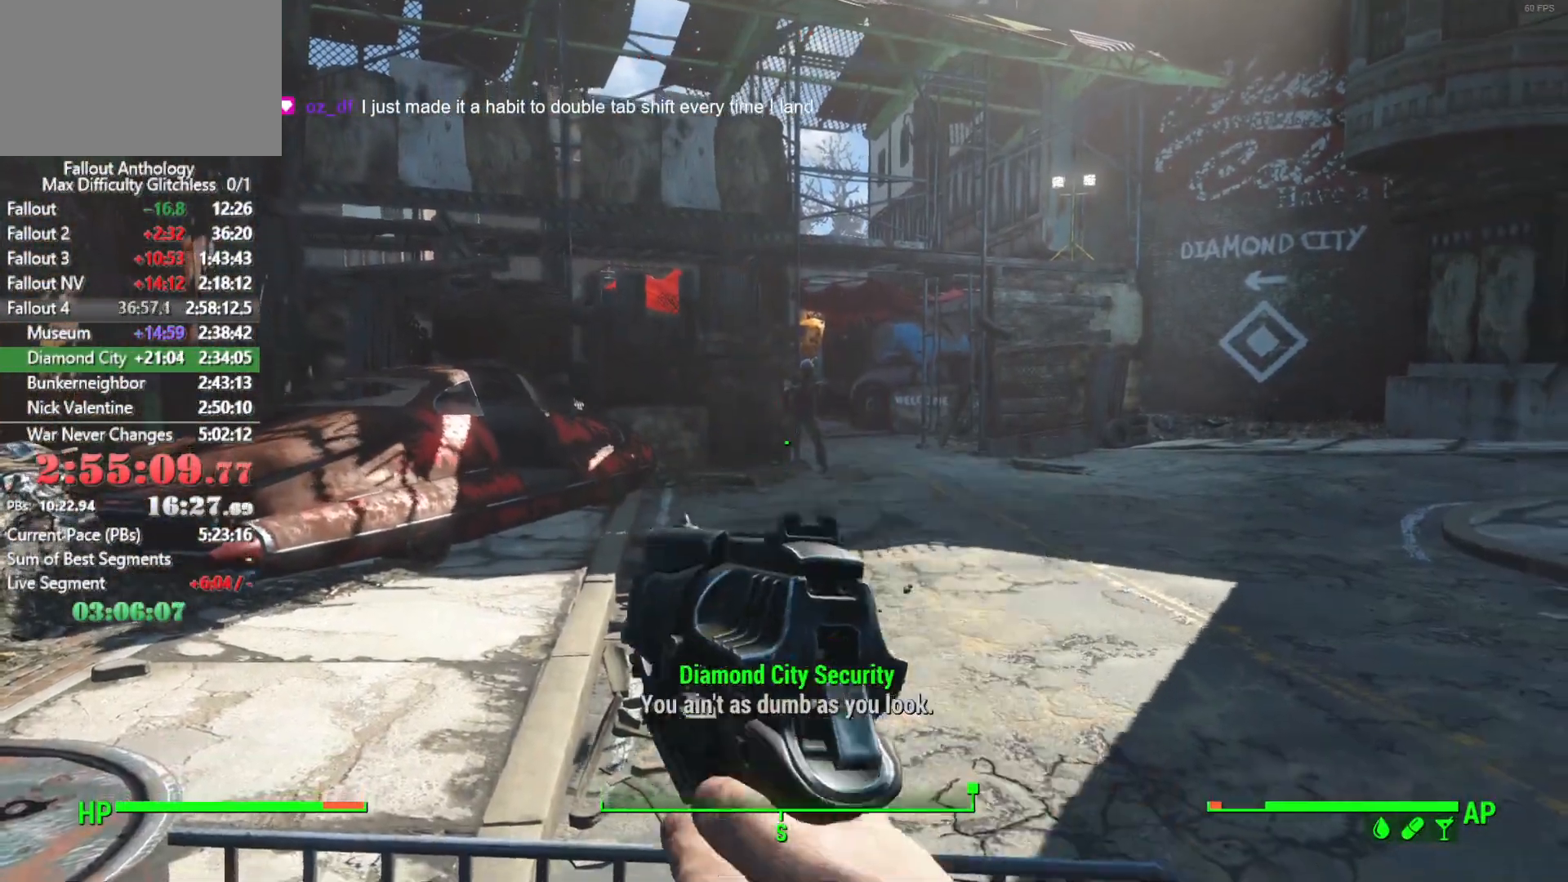
{"keys": ["w"], "mouse": [], "mouse_move": "left", "events": [[50, "r", "up"], [50, "w", "down"]]}
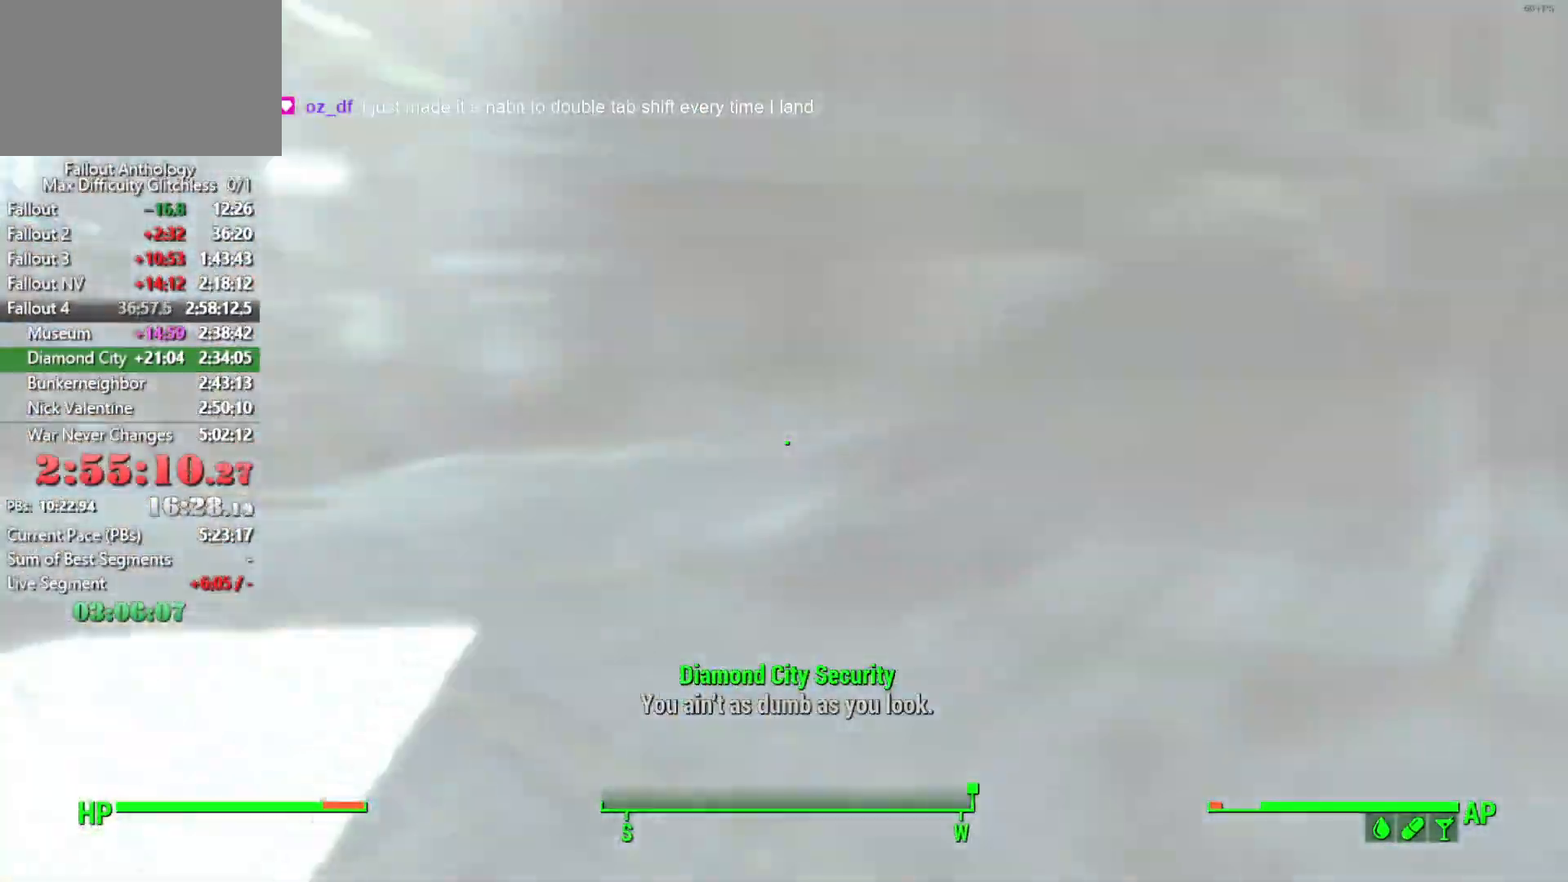
{"keys": ["w"], "mouse": [], "mouse_move": "still", "events": [[166, "shift", "down"], [250, "shift", "up"]]}
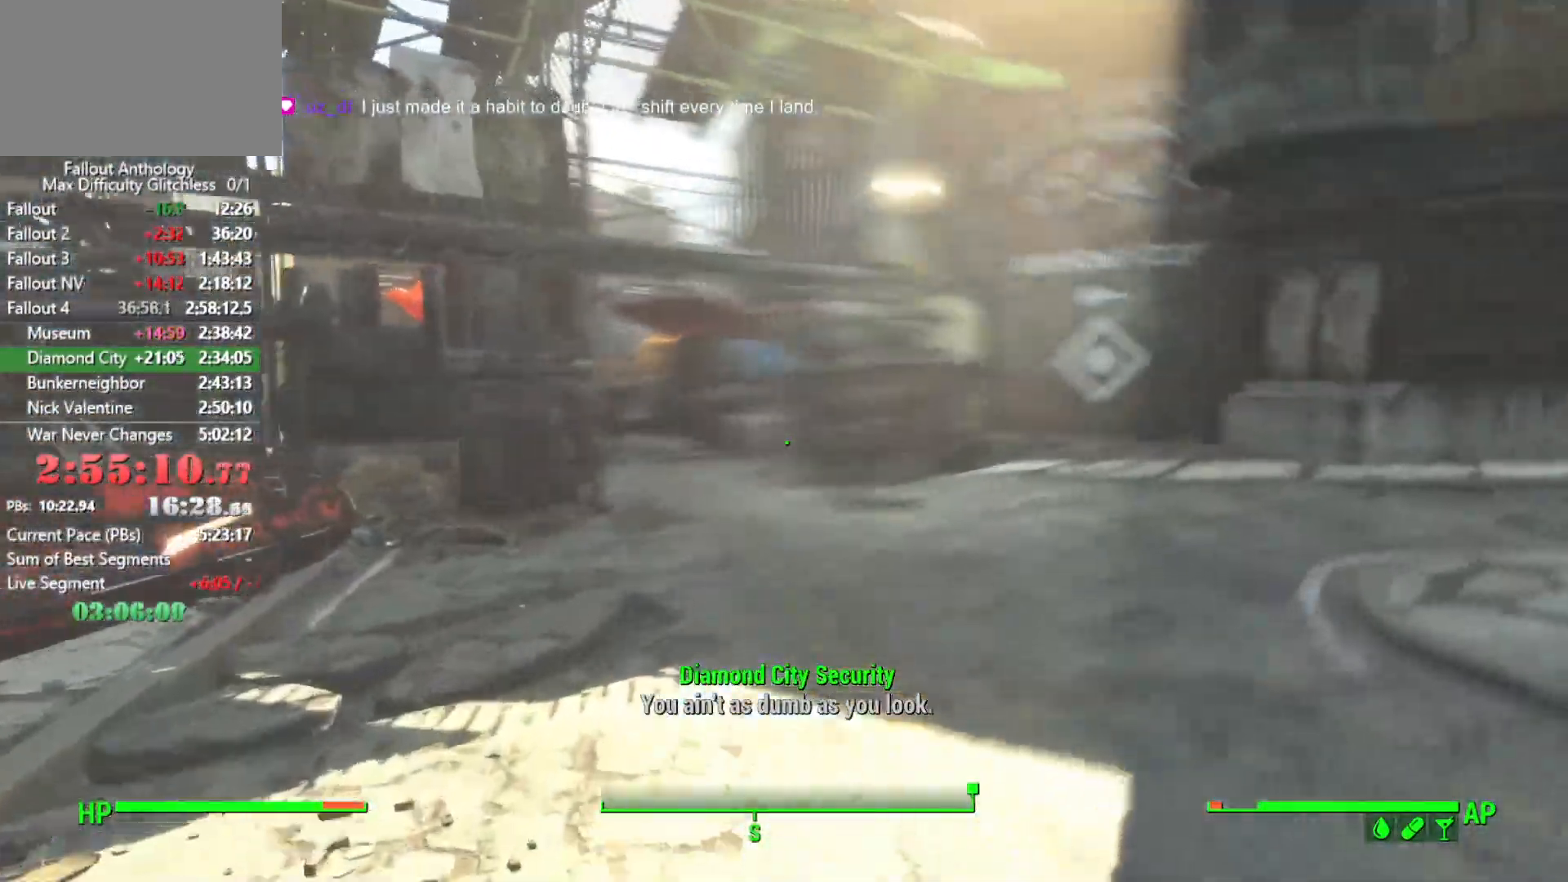
{"keys": ["w"], "mouse": [], "mouse_move": "still", "events": []}
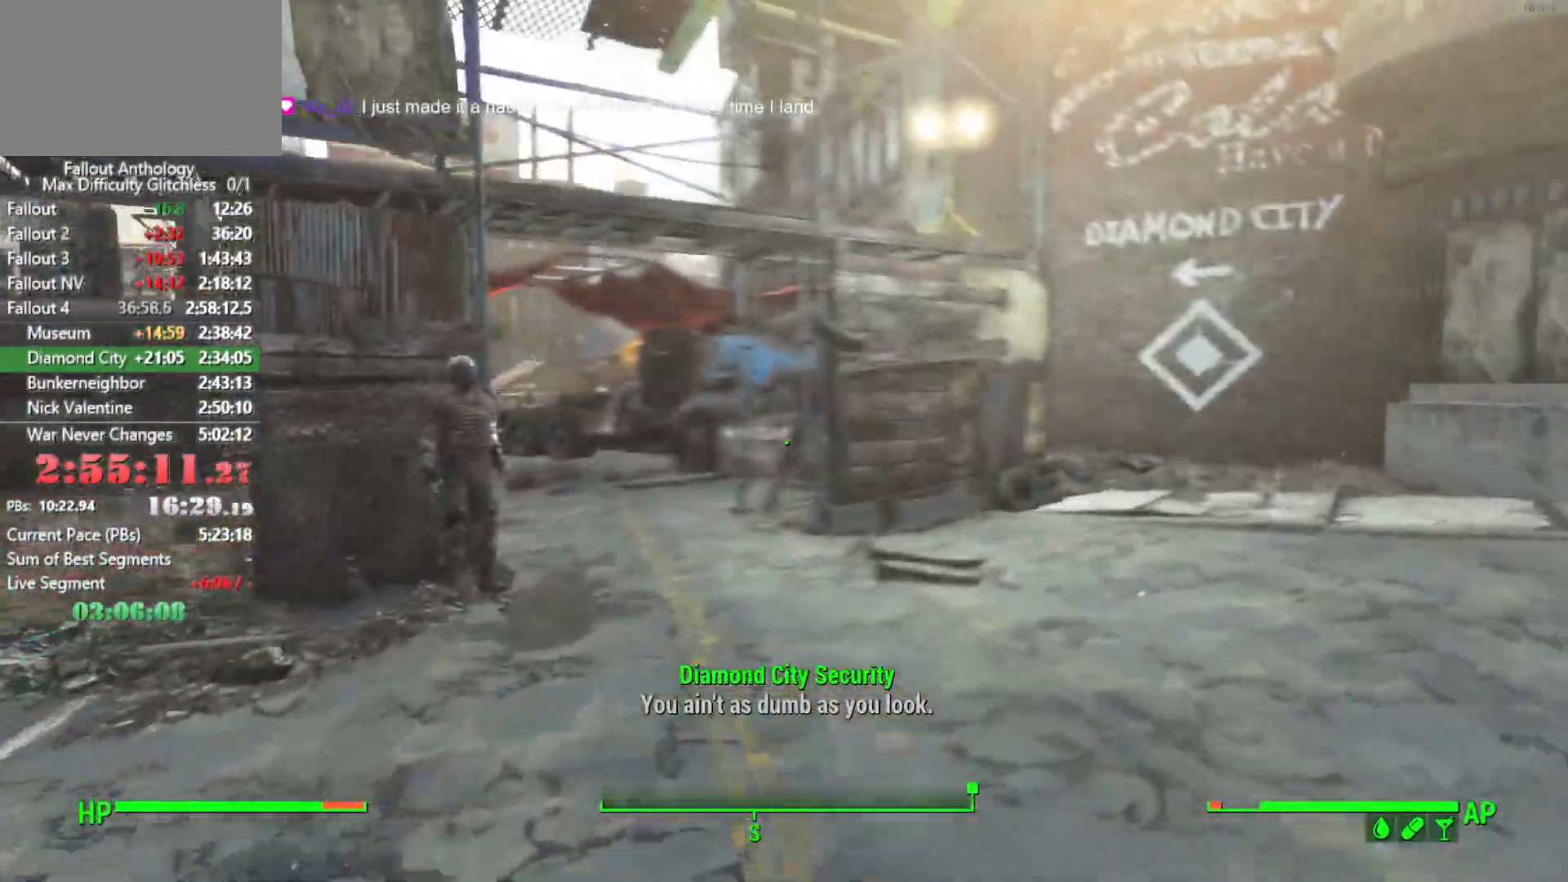
{"keys": ["w"], "mouse": [], "mouse_move": "left", "events": []}
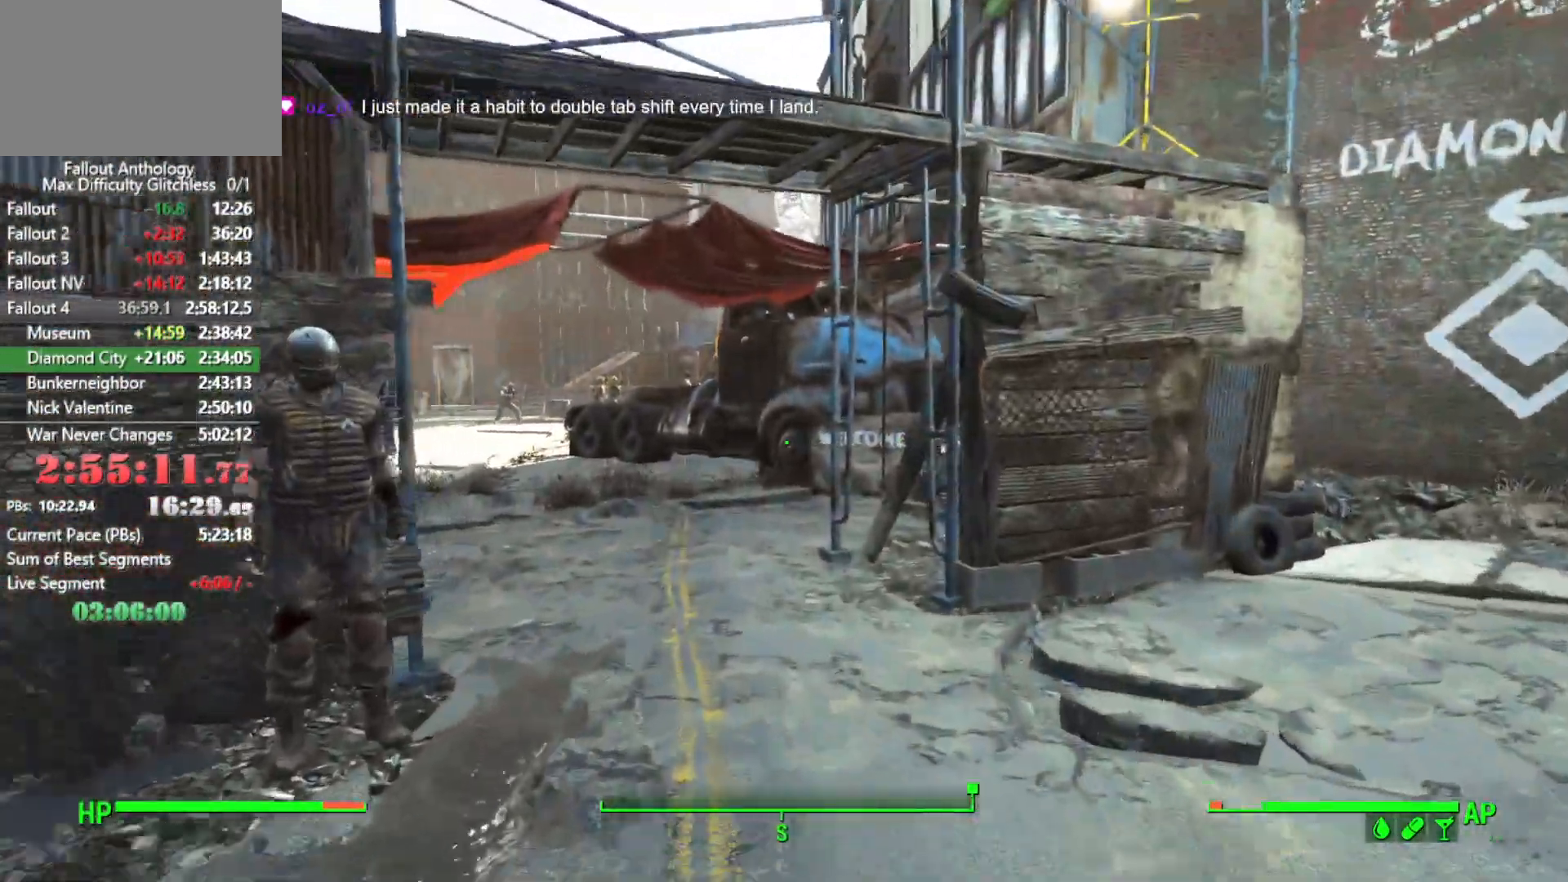
{"keys": ["w"], "mouse": [], "mouse_move": "left", "events": []}
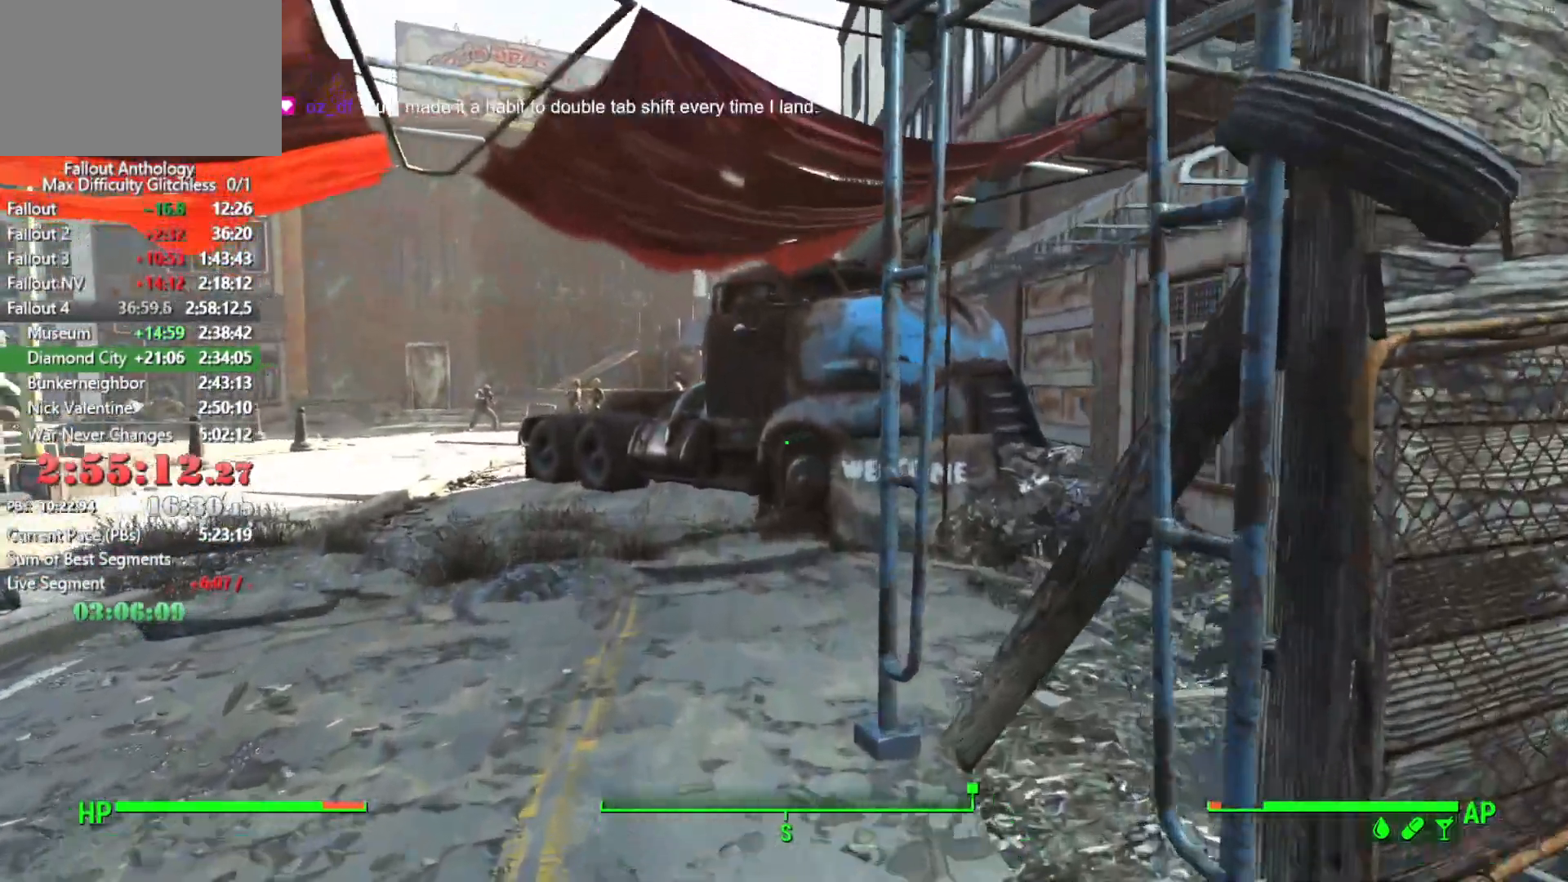
{"keys": ["w"], "mouse": [], "mouse_move": "still", "events": []}
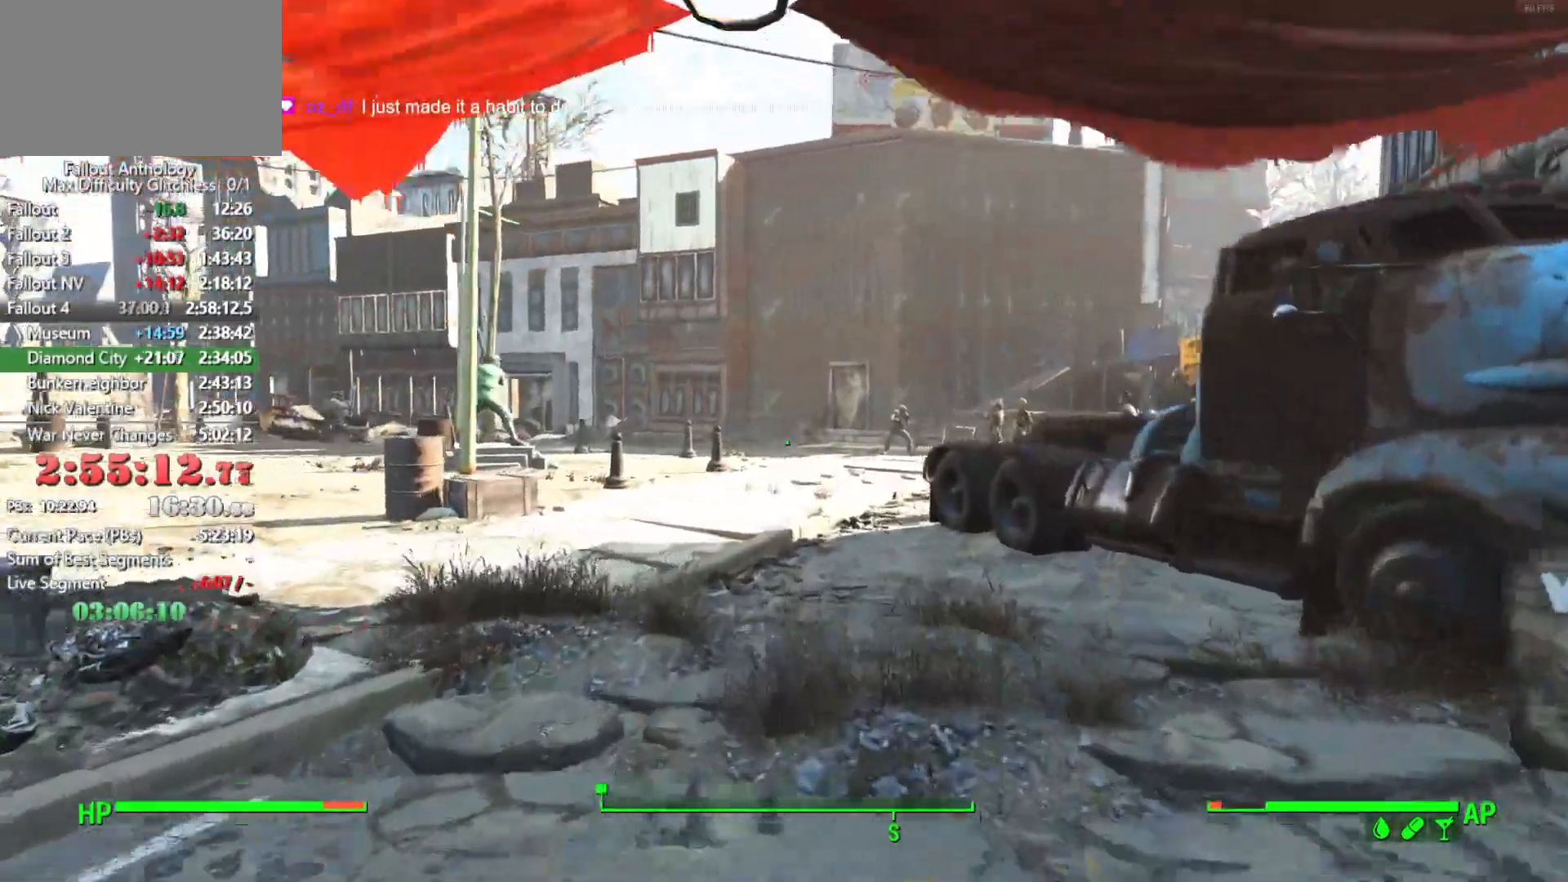
{"keys": ["w"], "mouse": [], "mouse_move": "left", "events": []}
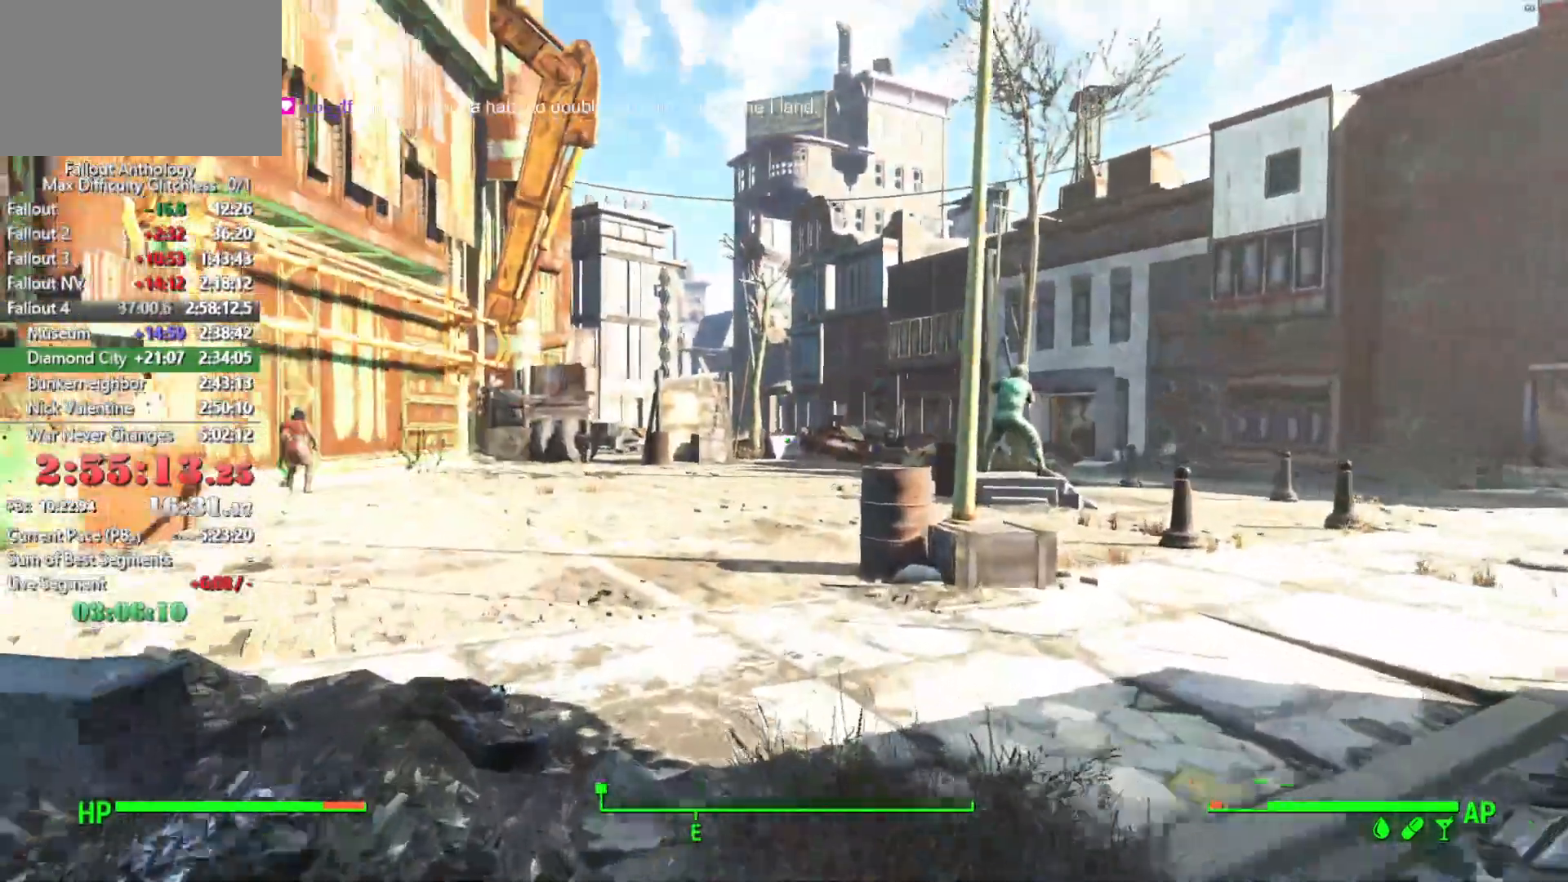
{"keys": ["w"], "mouse": [], "mouse_move": "still", "events": []}
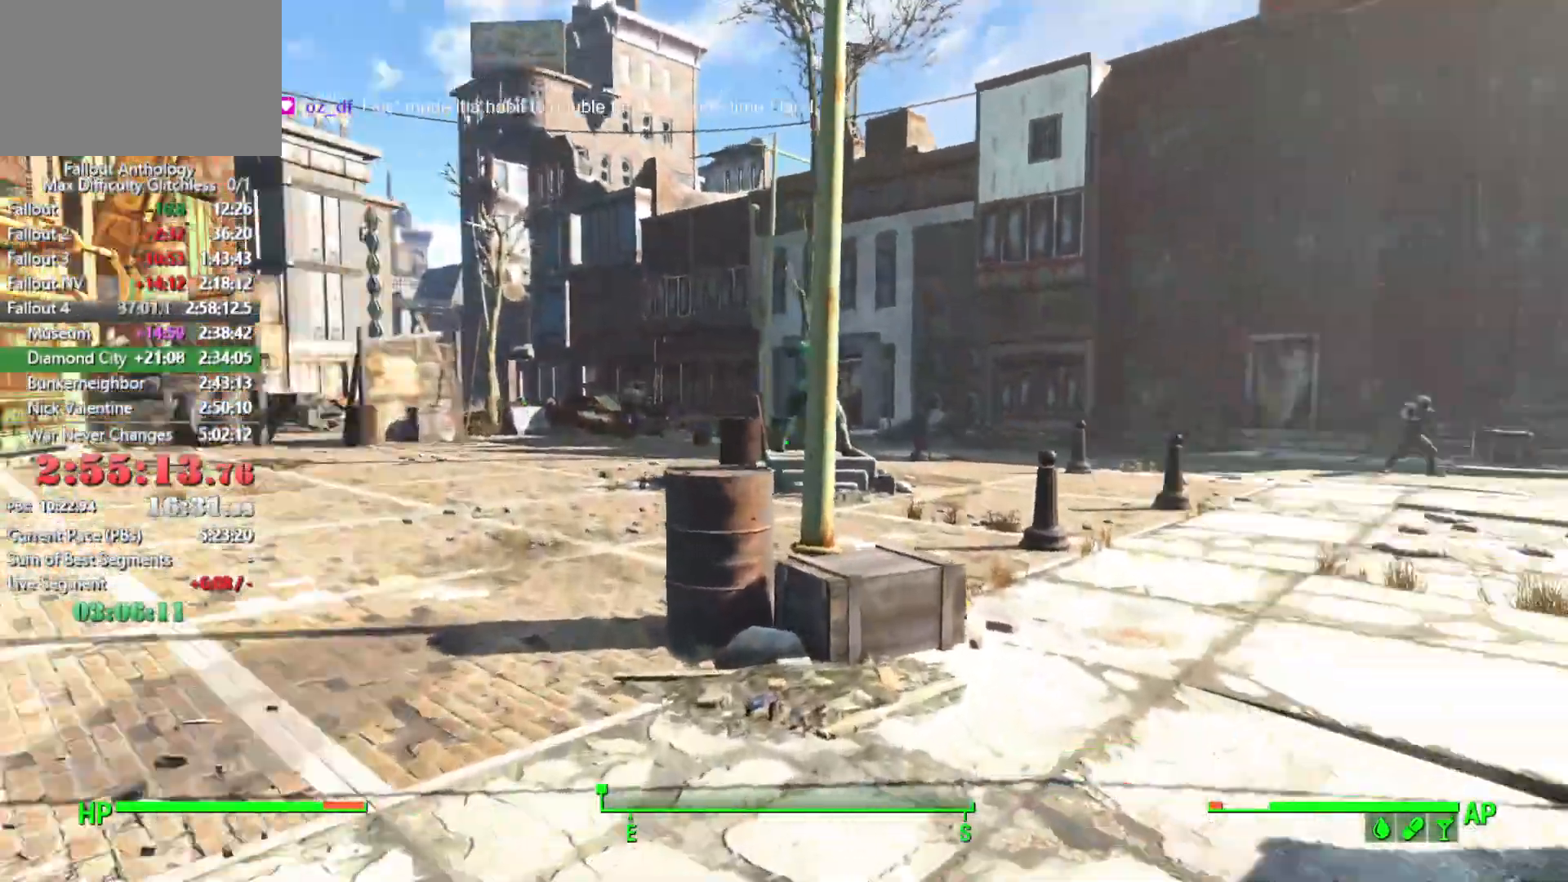
{"keys": ["w"], "mouse": [], "mouse_move": "down-right", "events": []}
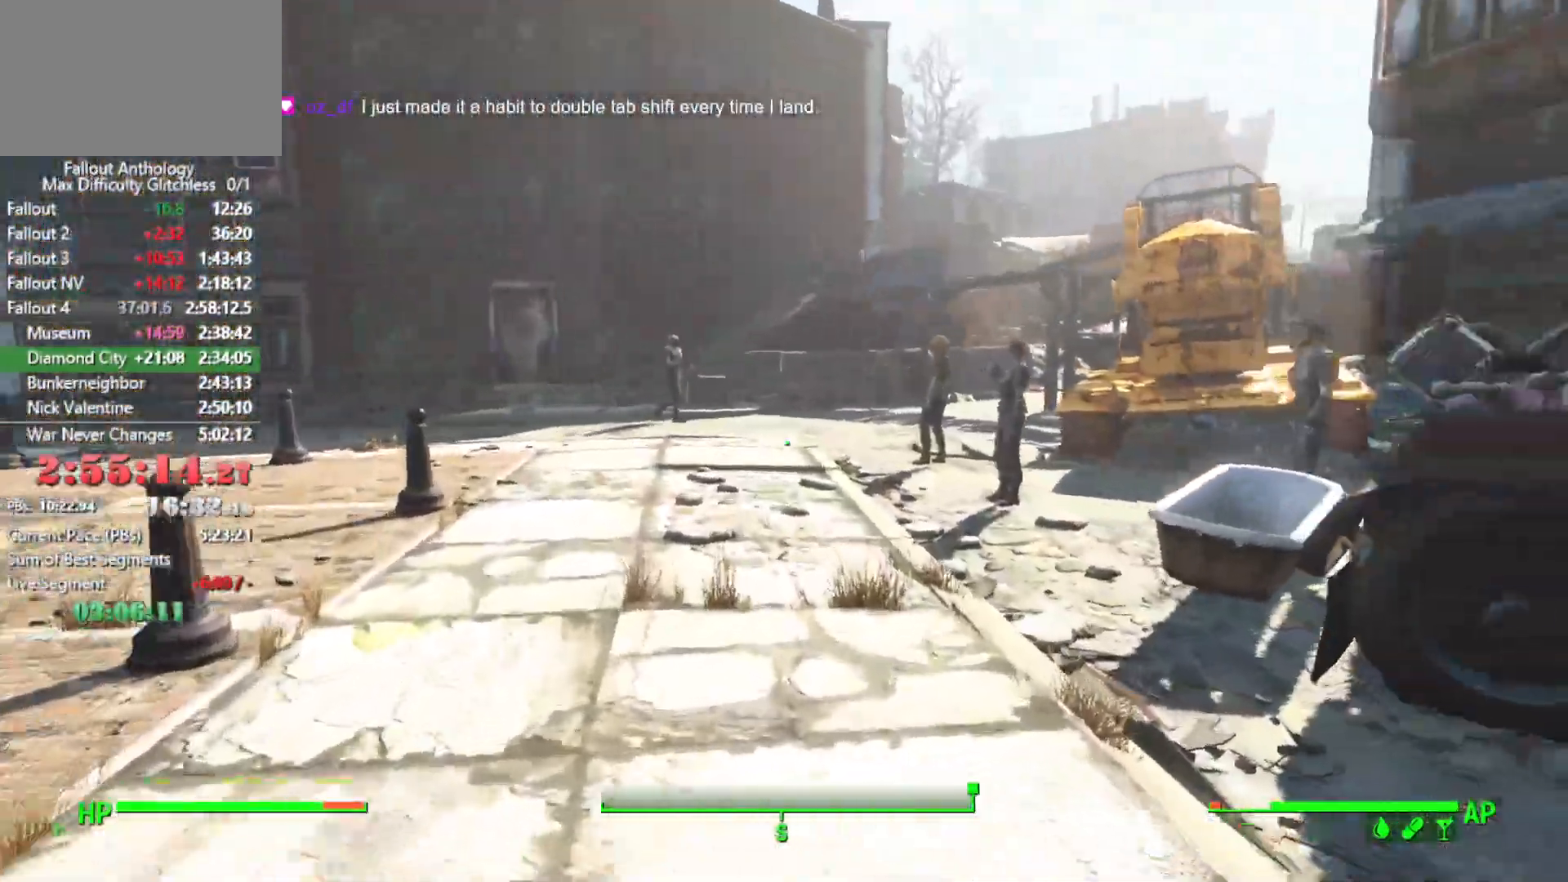
{"keys": ["w"], "mouse": [], "mouse_move": "still", "events": []}
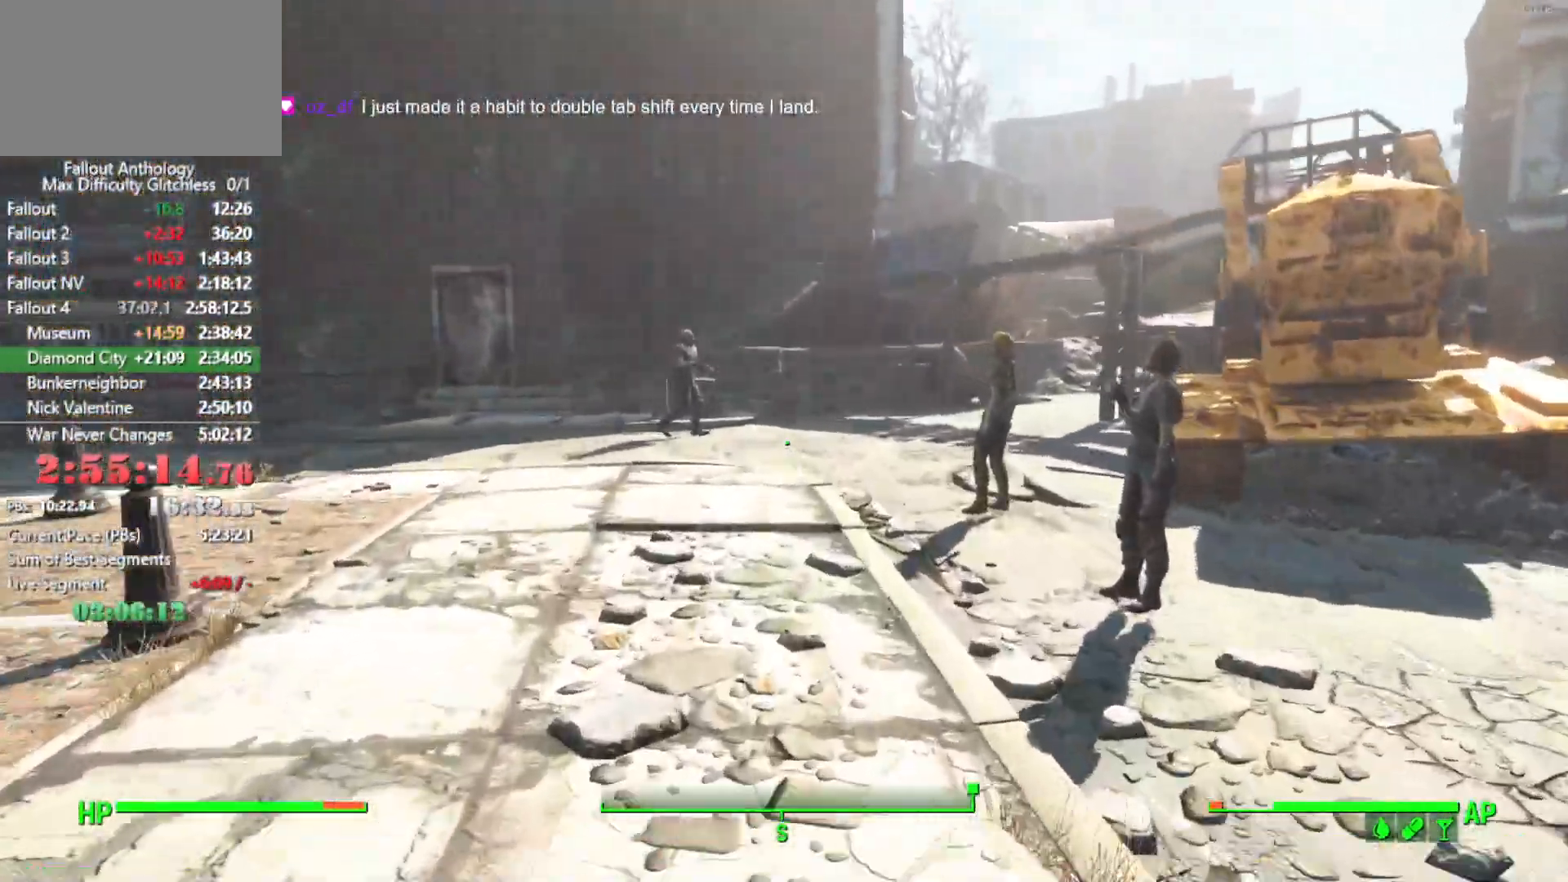
{"keys": ["w"], "mouse": [], "mouse_move": "still", "events": []}
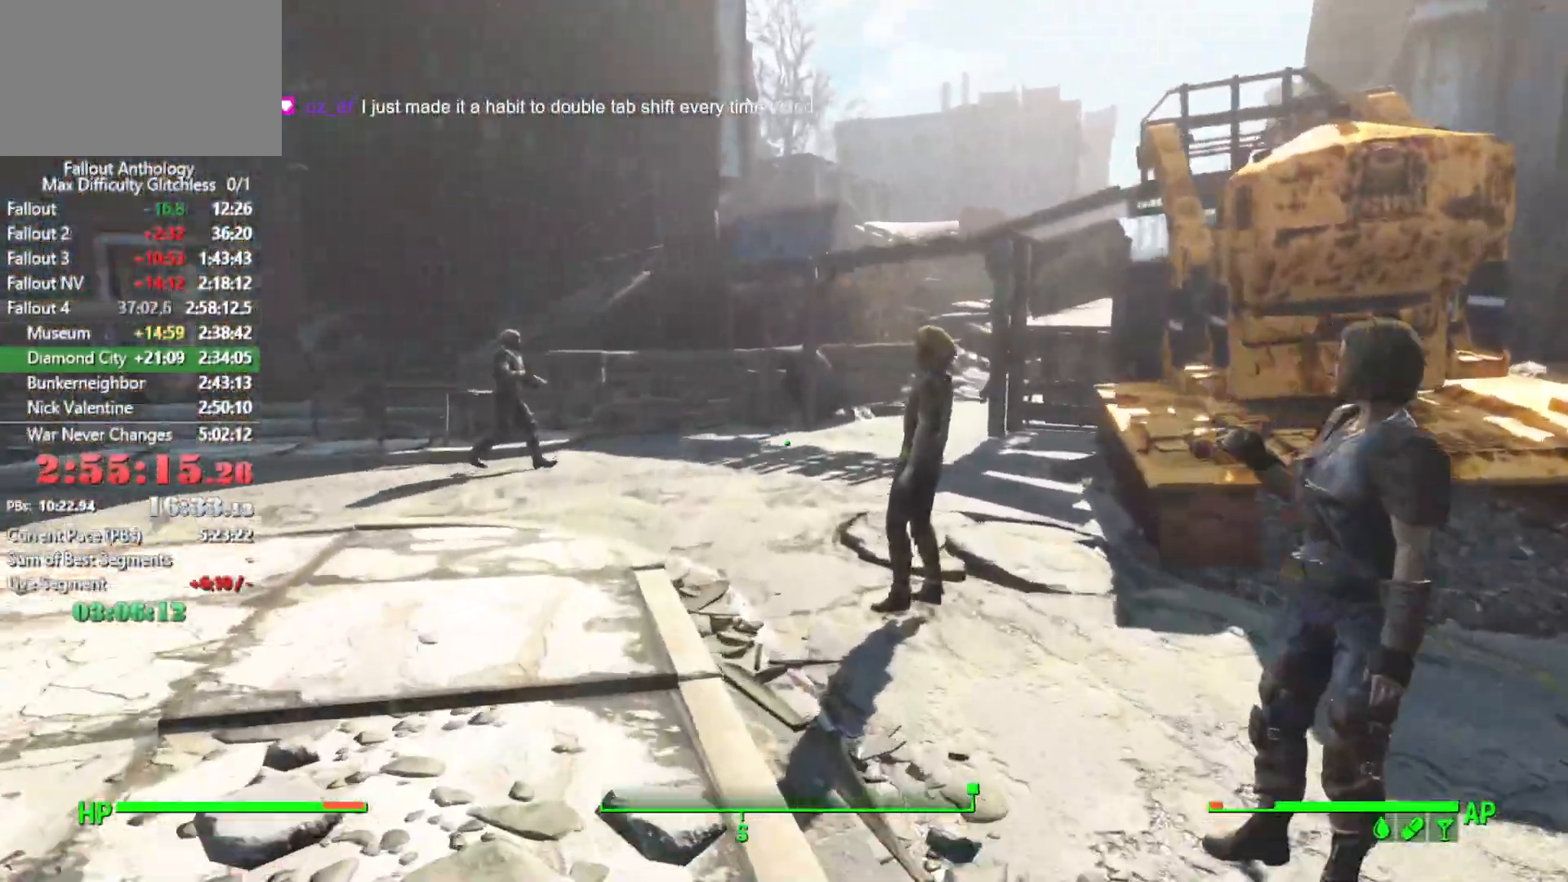
{"keys": [], "mouse": [], "mouse_move": "still", "events": [[416, "e", "down"], [416, "w", "up"], [500, "e", "up"]]}
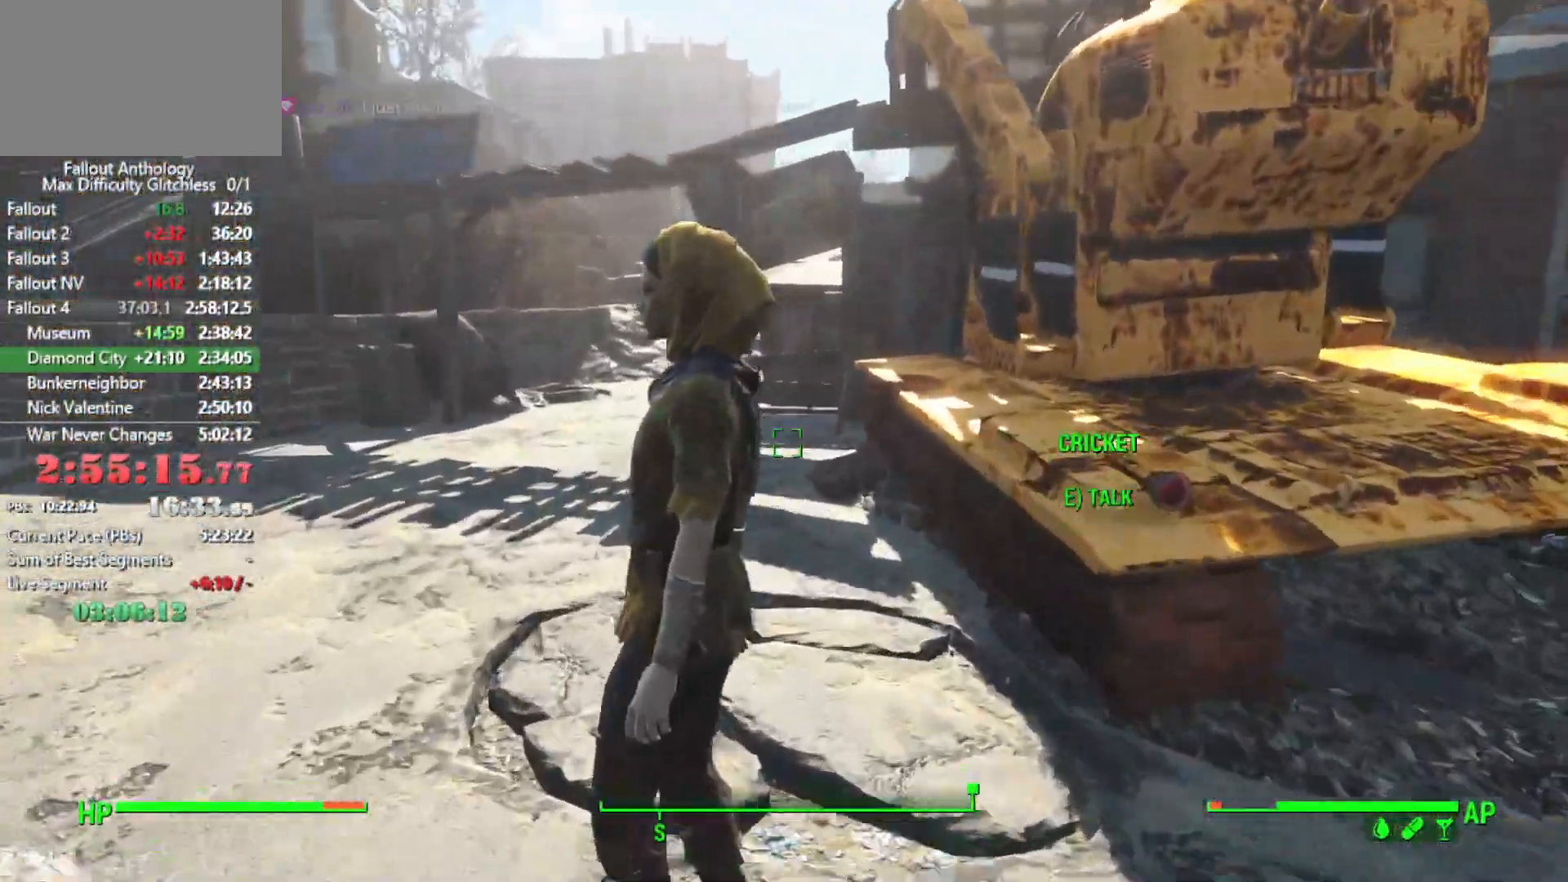
{"keys": ["e"], "mouse": [], "mouse_move": "still", "events": [[50, "a", "down"], [233, "a", "up"], [466, "e", "down"]]}
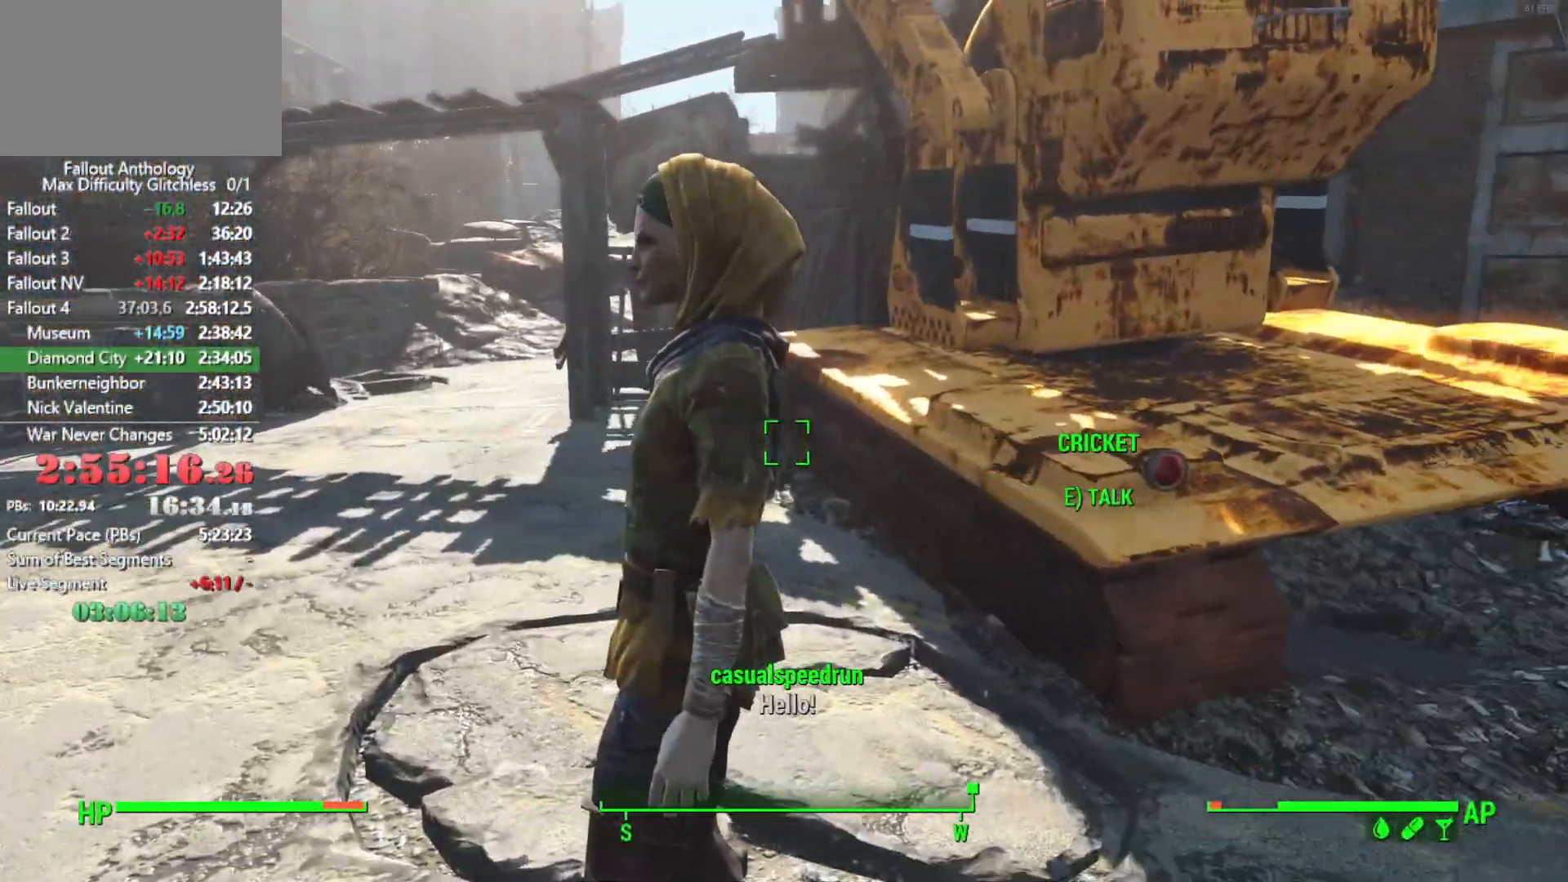
{"keys": [], "mouse": [], "mouse_move": "still", "events": [[66, "a", "down"], [66, "e", "up"], [250, "a", "up"]]}
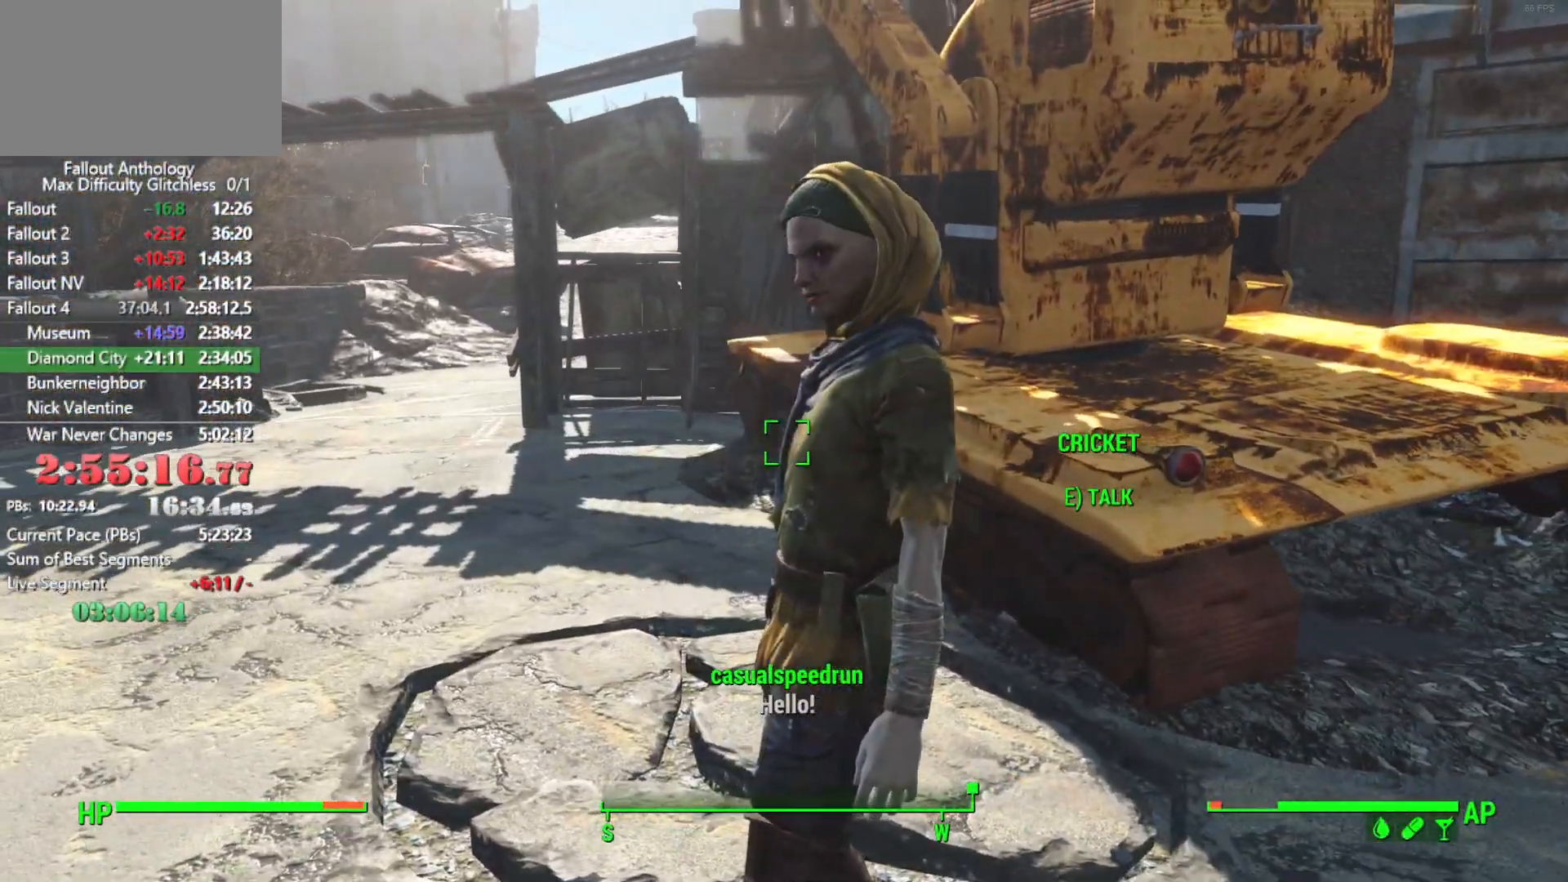
{"keys": [], "mouse": [], "mouse_move": "still", "events": []}
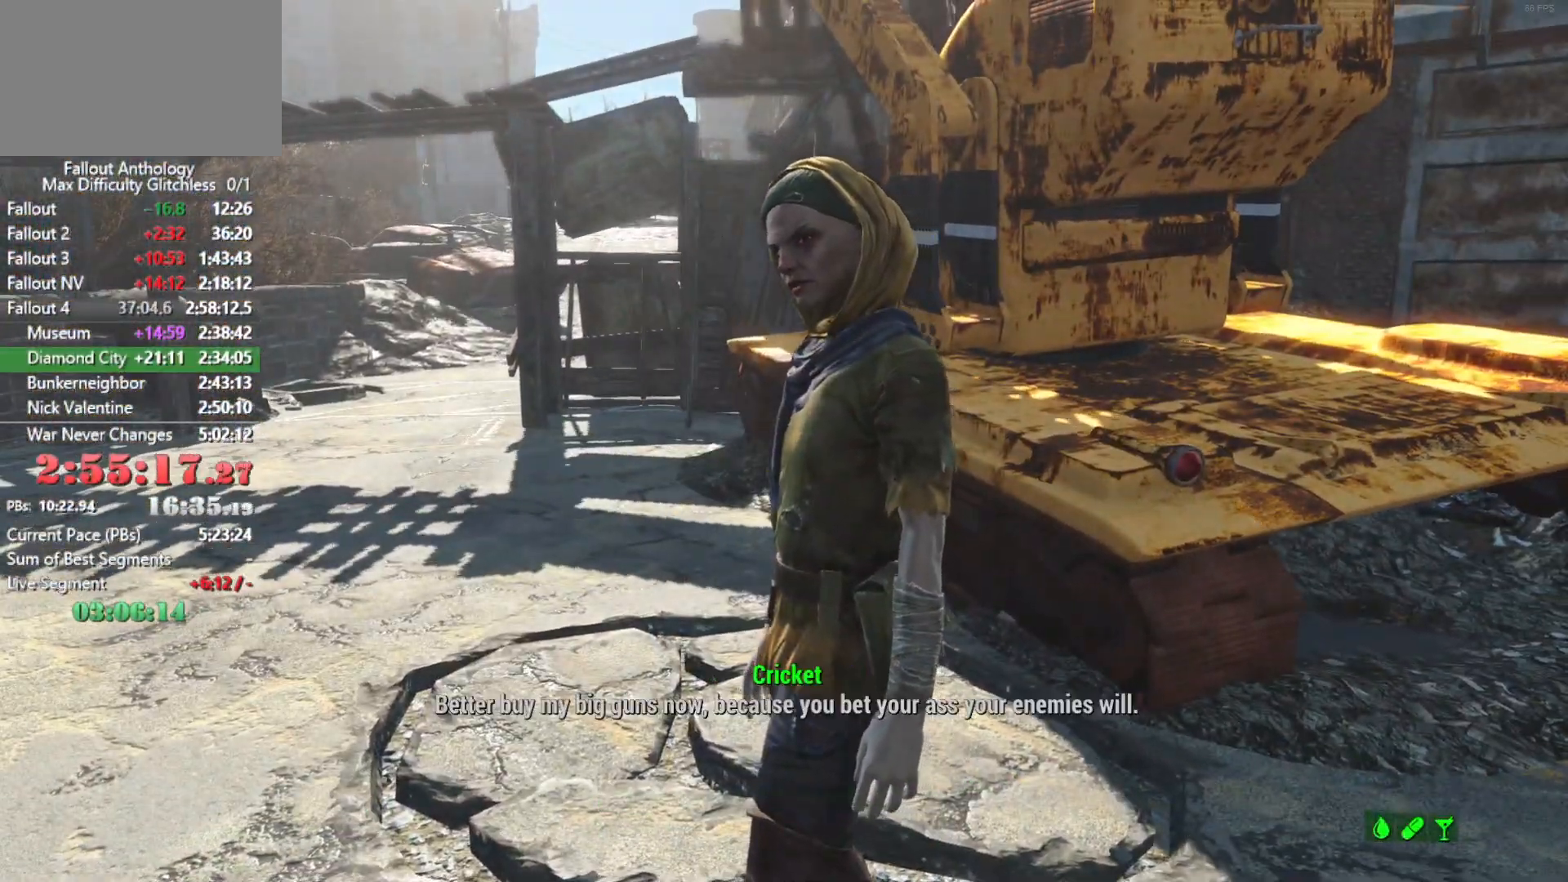
{"keys": [], "mouse": [], "mouse_move": "left", "events": [[150, "e", "down"], [233, "e", "up"]]}
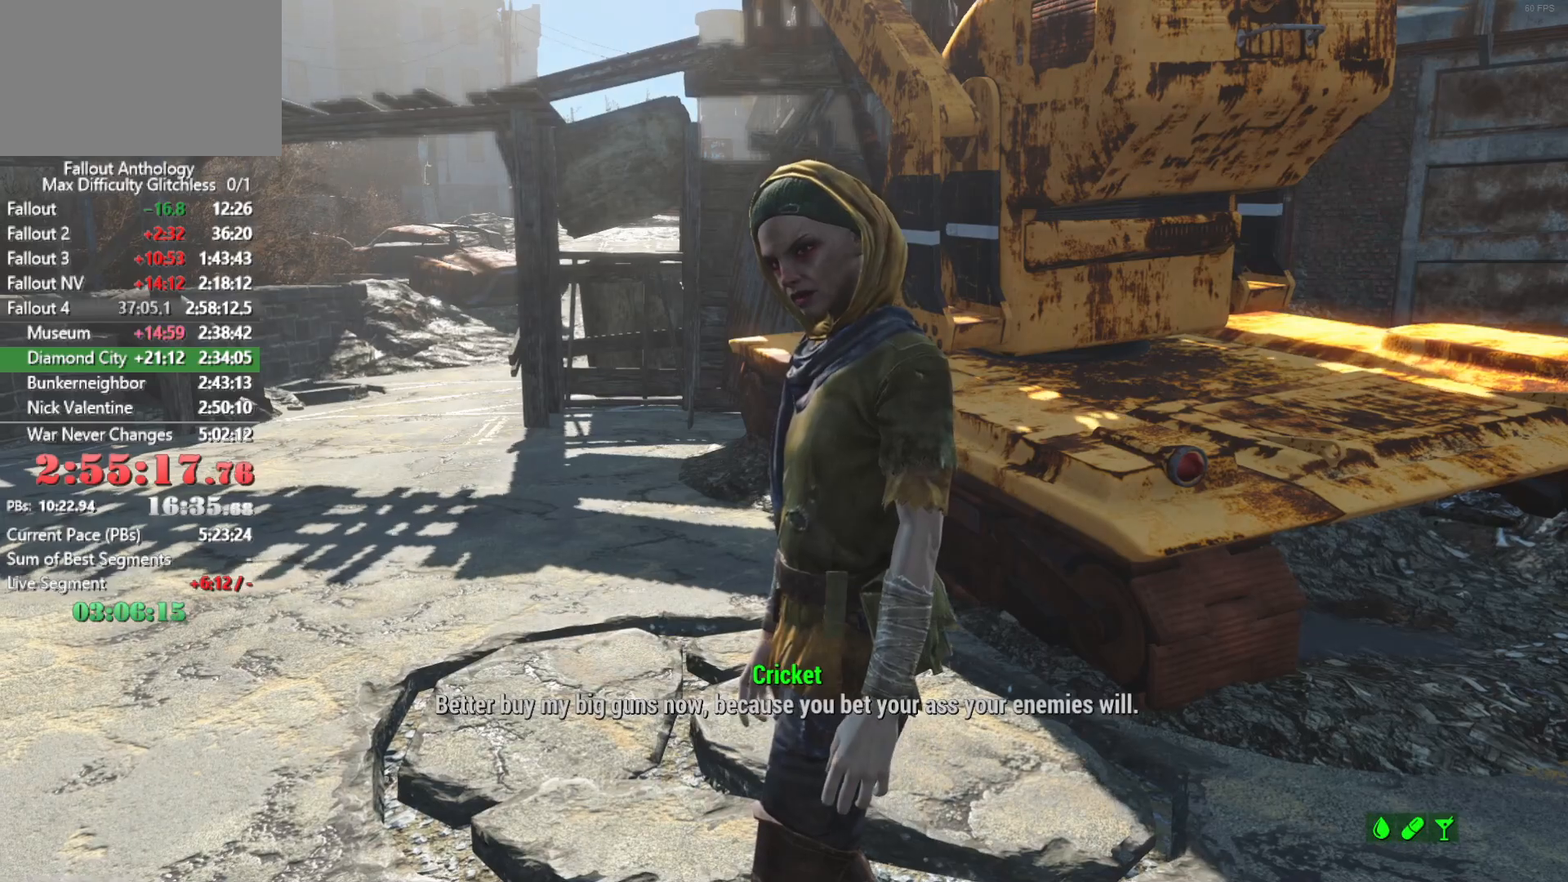
{"keys": [], "mouse": [], "mouse_move": "still", "events": [[216, "down", "down"], [300, "down", "up"], [400, "down", "down"], [433, "down", "up"]]}
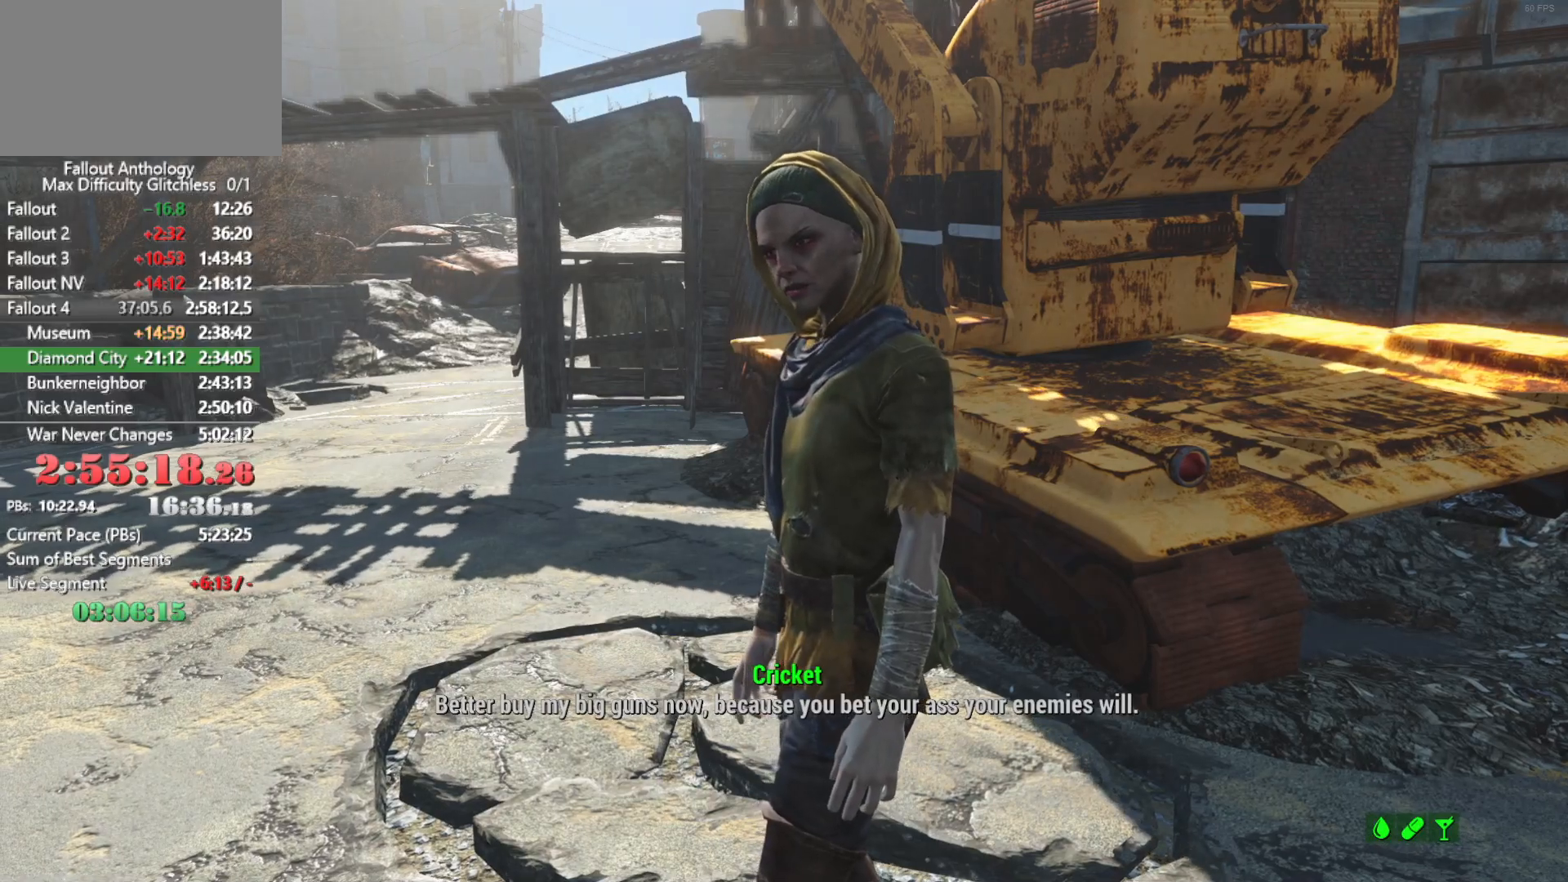
{"keys": [], "mouse": [], "mouse_move": "still", "events": [[33, "down", "down"], [133, "down", "up"], [183, "down", "down"], [366, "down", "up"], [416, "down", "down"], [500, "down", "up"]]}
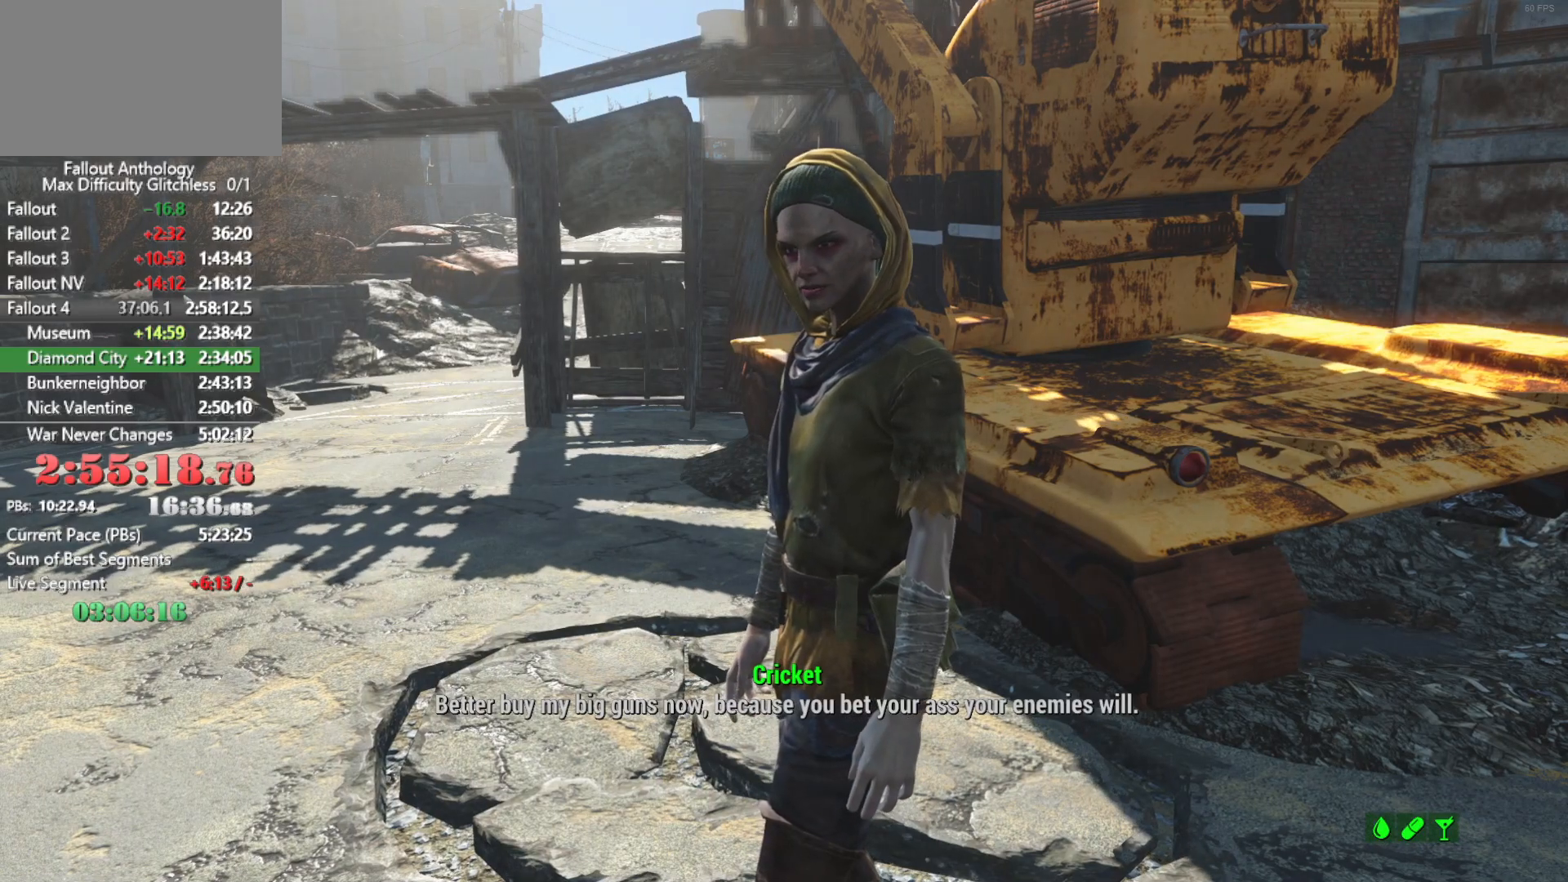
{"keys": ["d", "down"], "mouse": [], "mouse_move": "still", "events": [[50, "down", "down"], [150, "down", "up"], [183, "down", "down"], [283, "down", "up"], [333, "down", "down"], [433, "down", "up"], [466, "d", "down"], [466, "down", "down"]]}
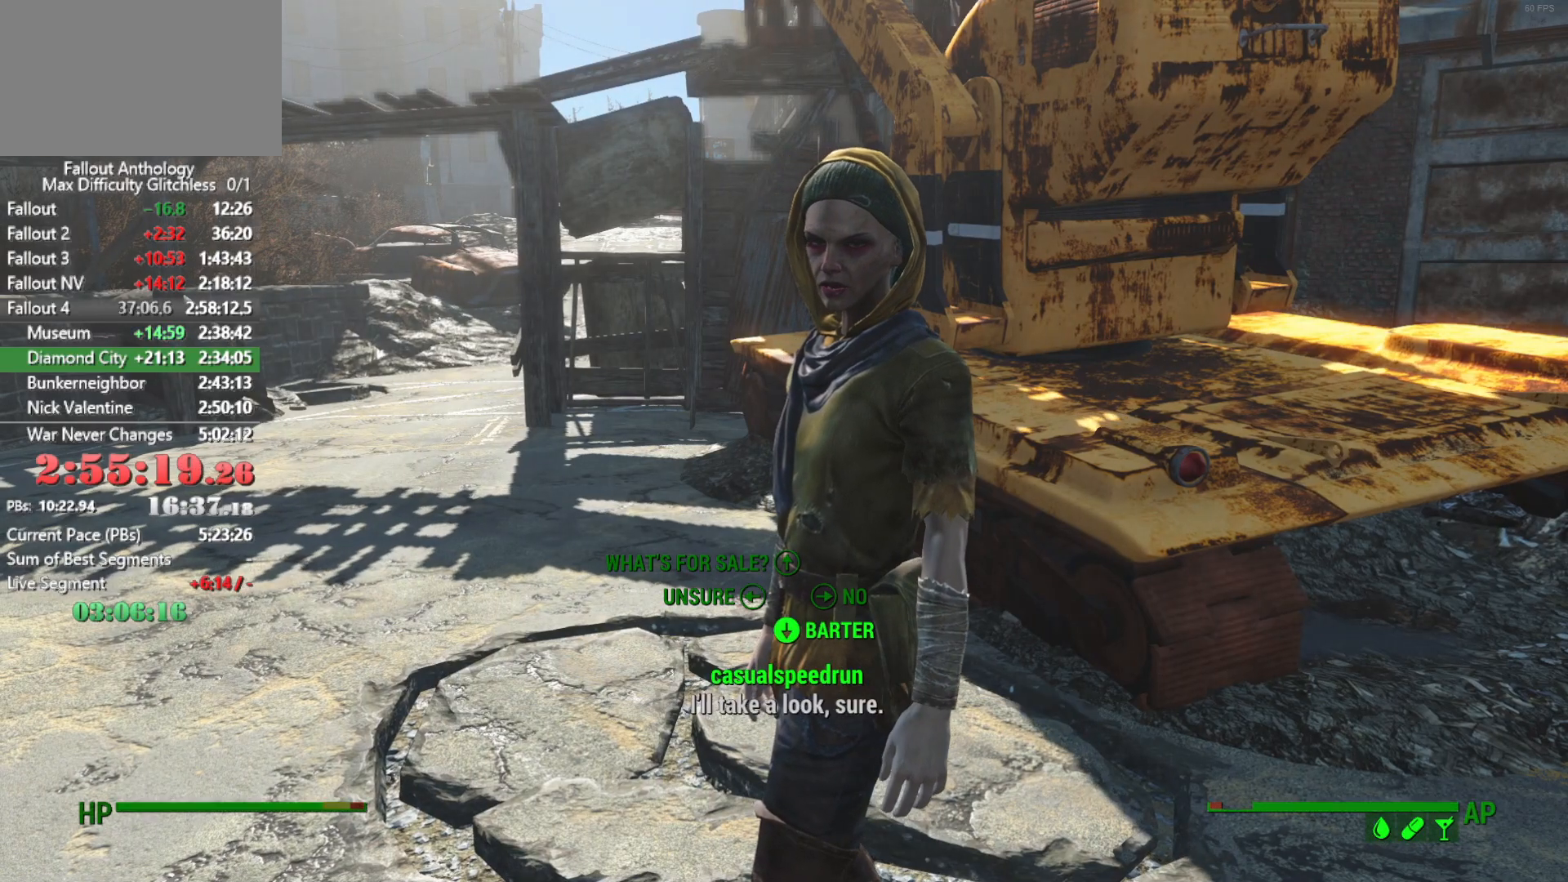
{"keys": [], "mouse": [], "mouse_move": "still", "events": [[16, "d", "up"], [66, "down", "up"], [116, "down", "down"], [216, "down", "up"]]}
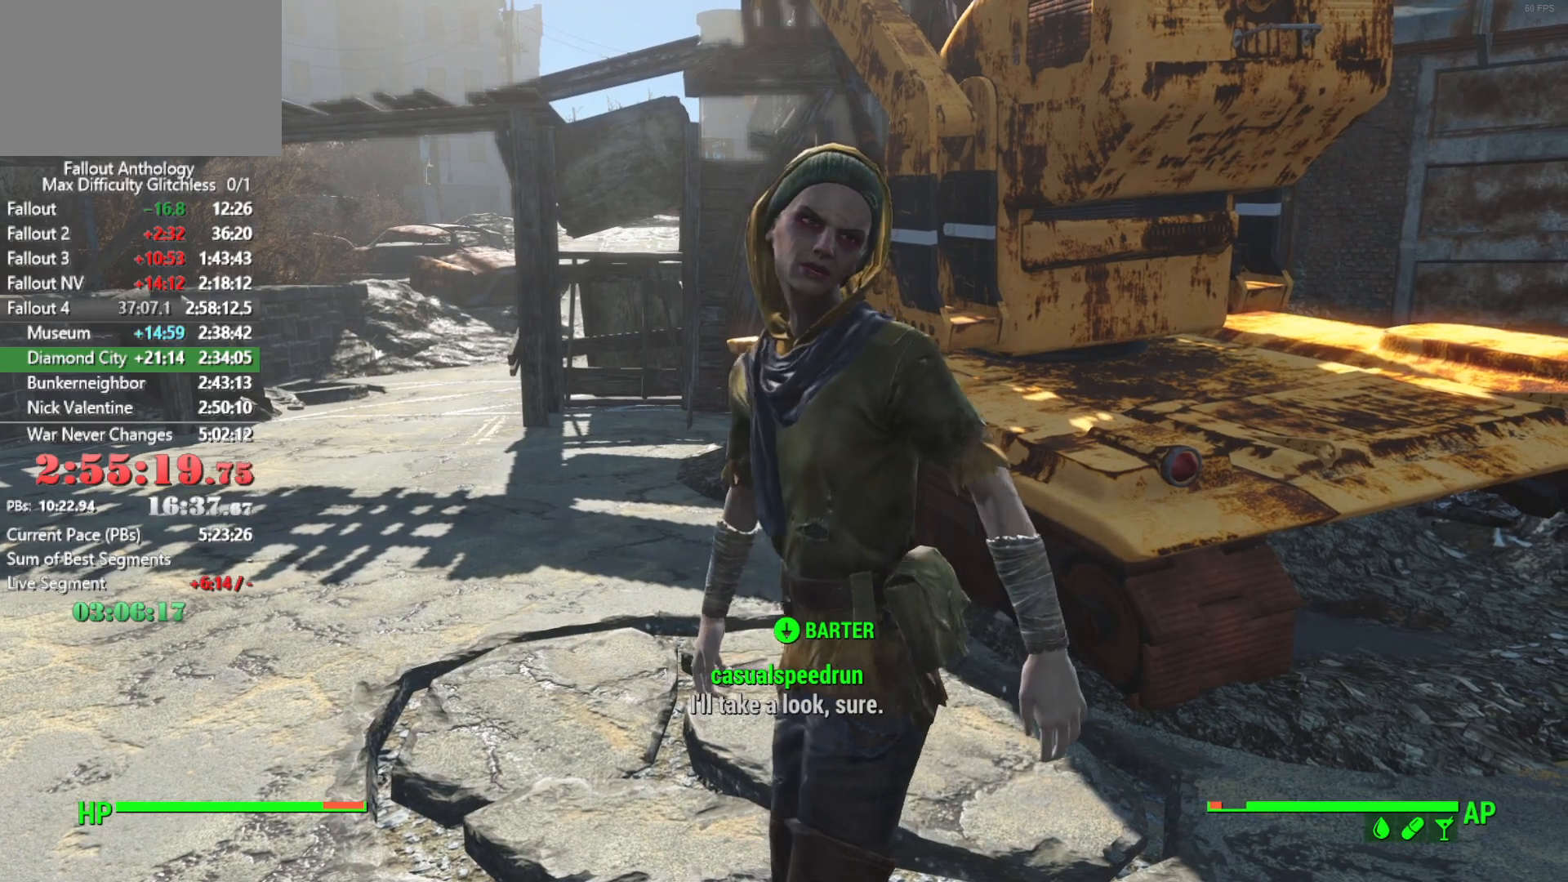
{"keys": [], "mouse": [], "mouse_move": "still", "events": [[183, "tab", "down"], [216, "tab", "up"]]}
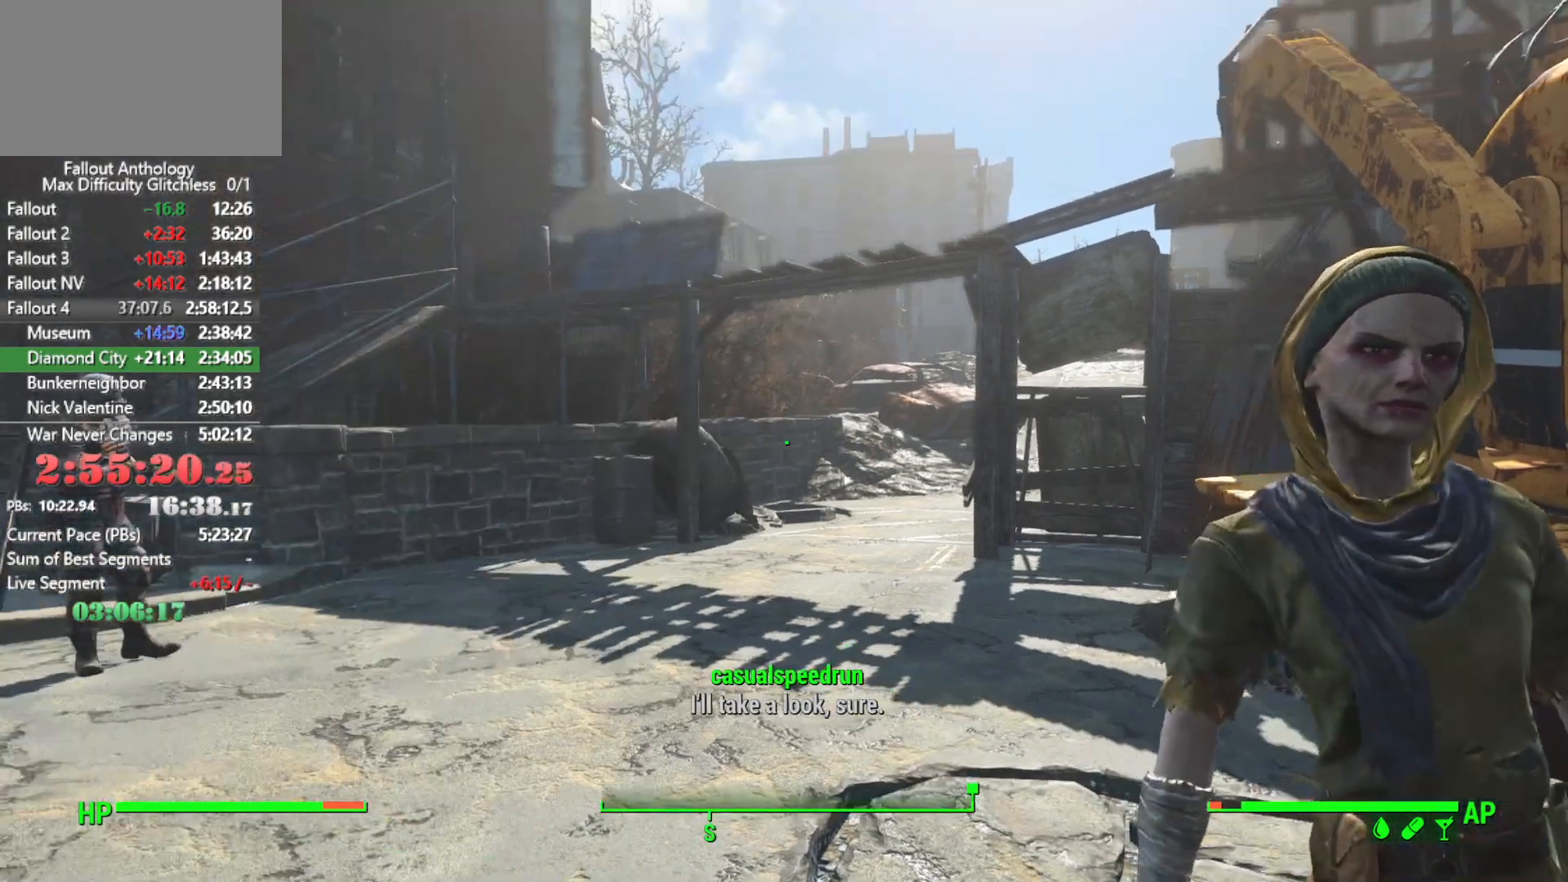
{"keys": [], "mouse": [], "mouse_move": "still", "events": [[100, "tab", "down"], [200, "tab", "up"], [283, "tab", "down"], [333, "tab", "up"]]}
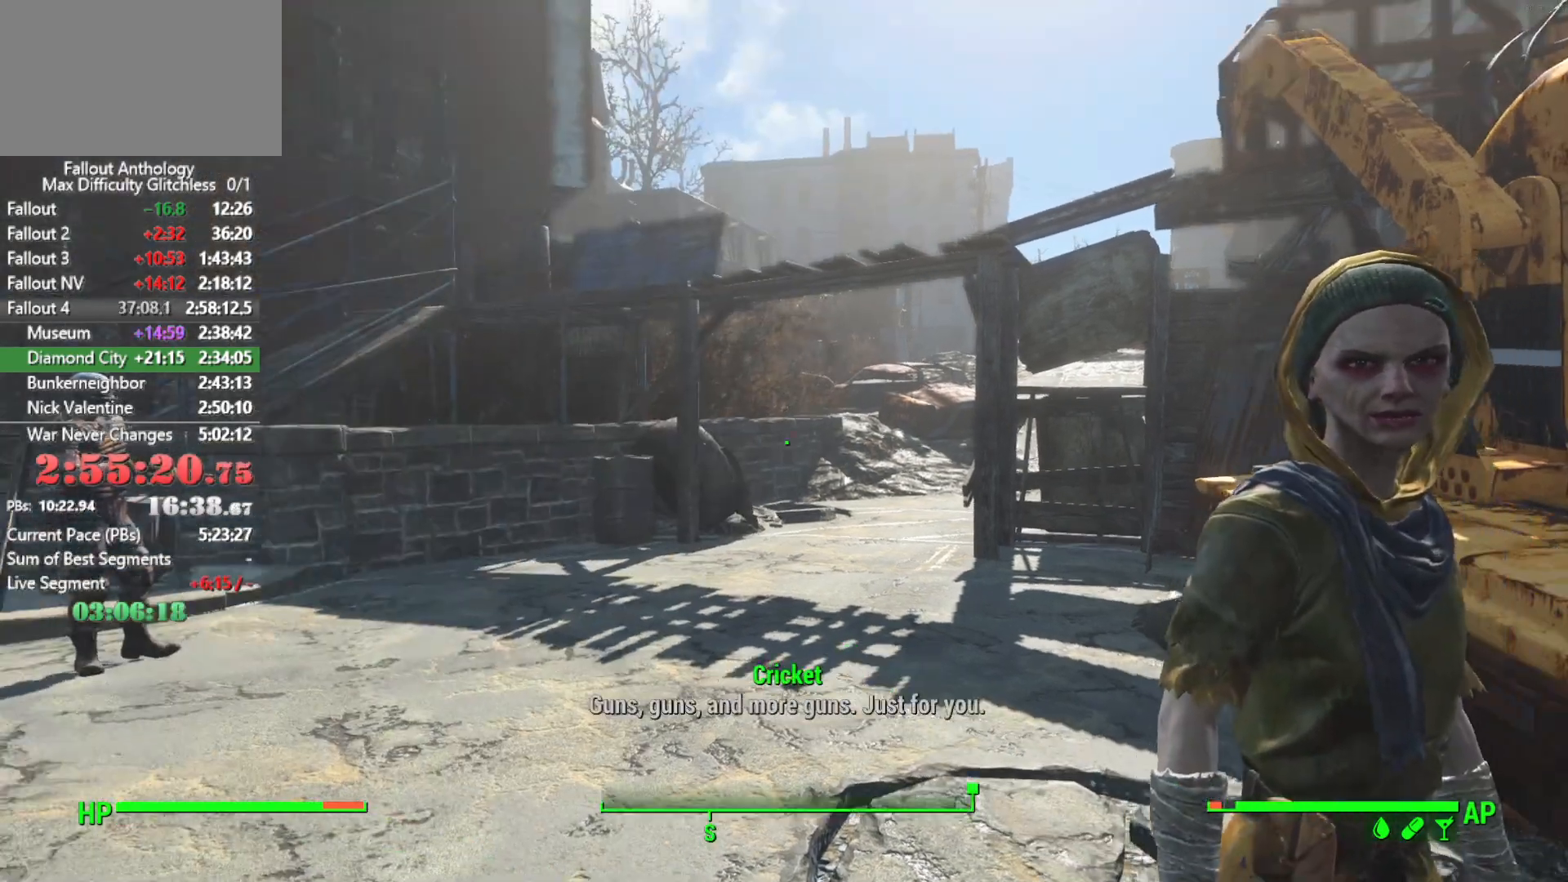
{"keys": [], "mouse": [], "mouse_move": "left", "events": [[350, "tab", "down"], [400, "tab", "up"]]}
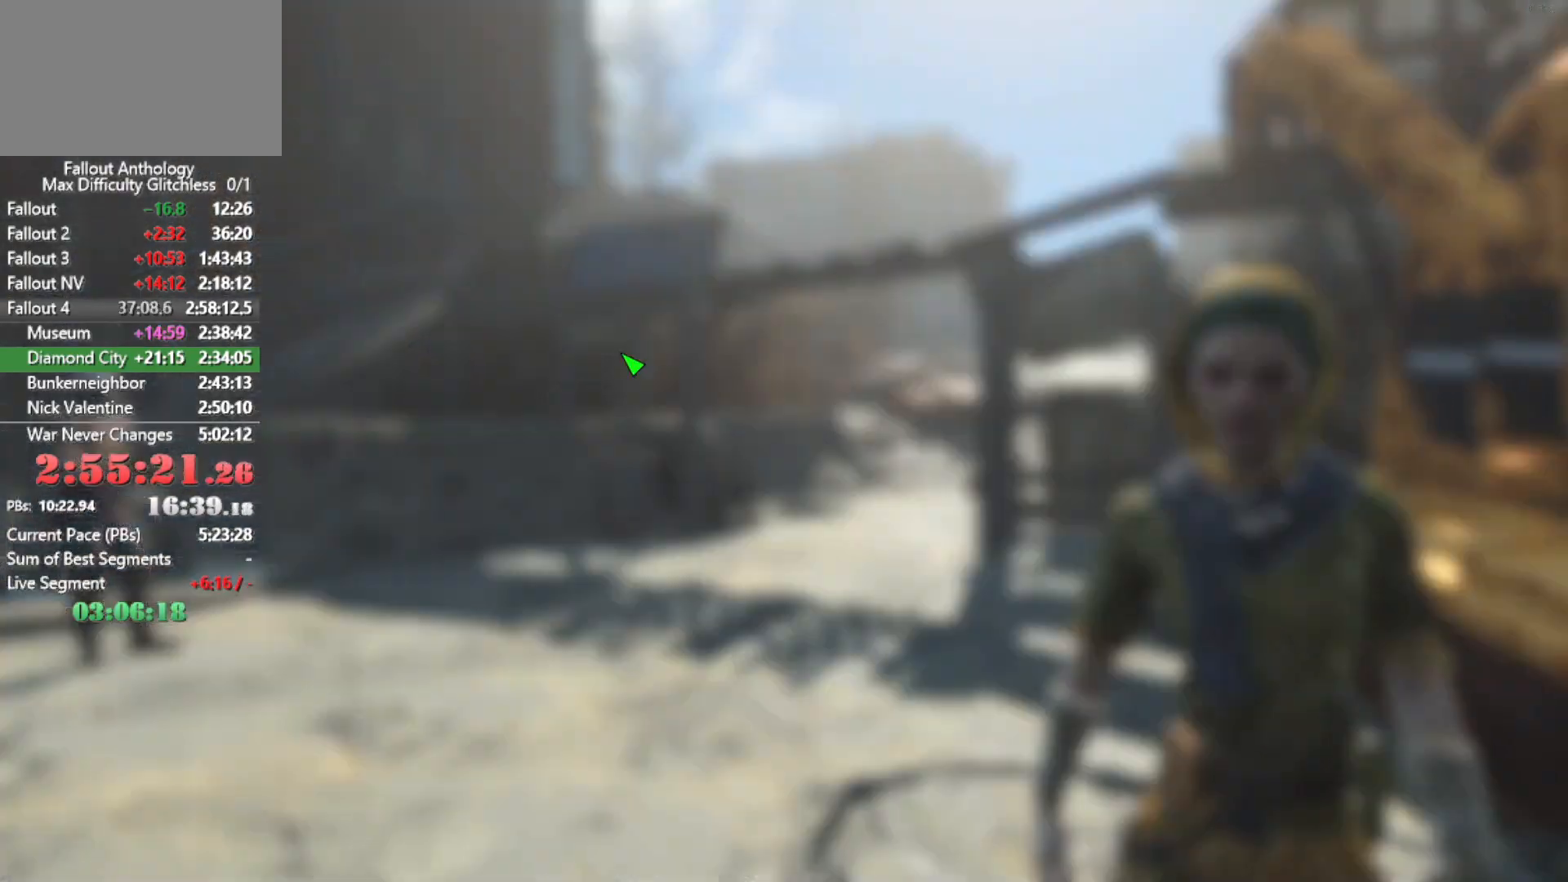
{"keys": [], "mouse": [], "mouse_move": "still", "events": [[33, "tab", "down"], [83, "tab", "up"], [183, "tab", "down"], [216, "tab", "up"]]}
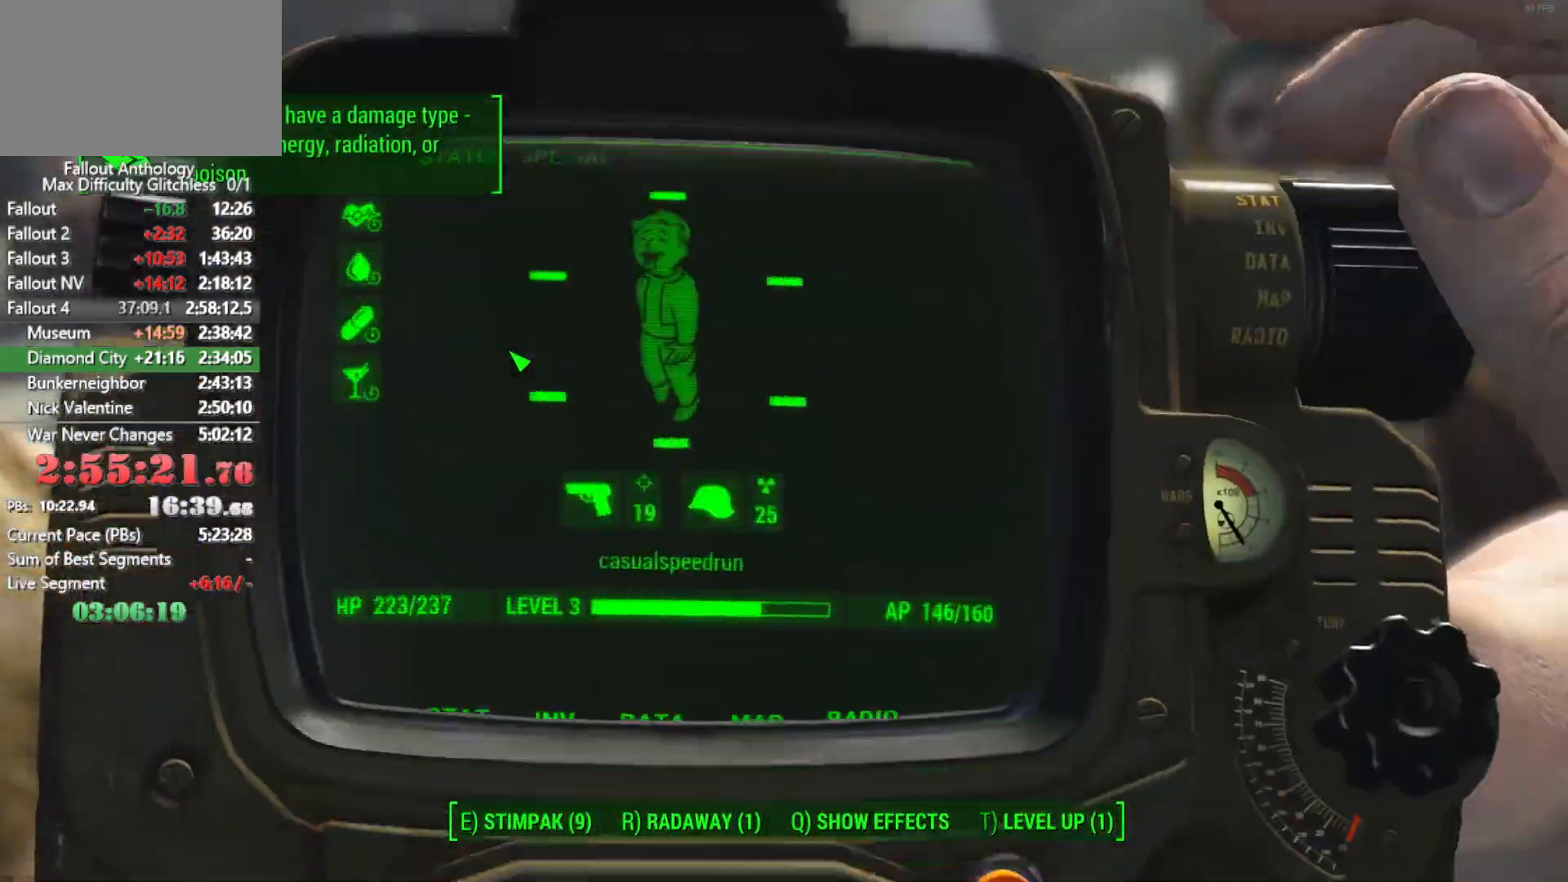
{"keys": [], "mouse": [], "events": []}
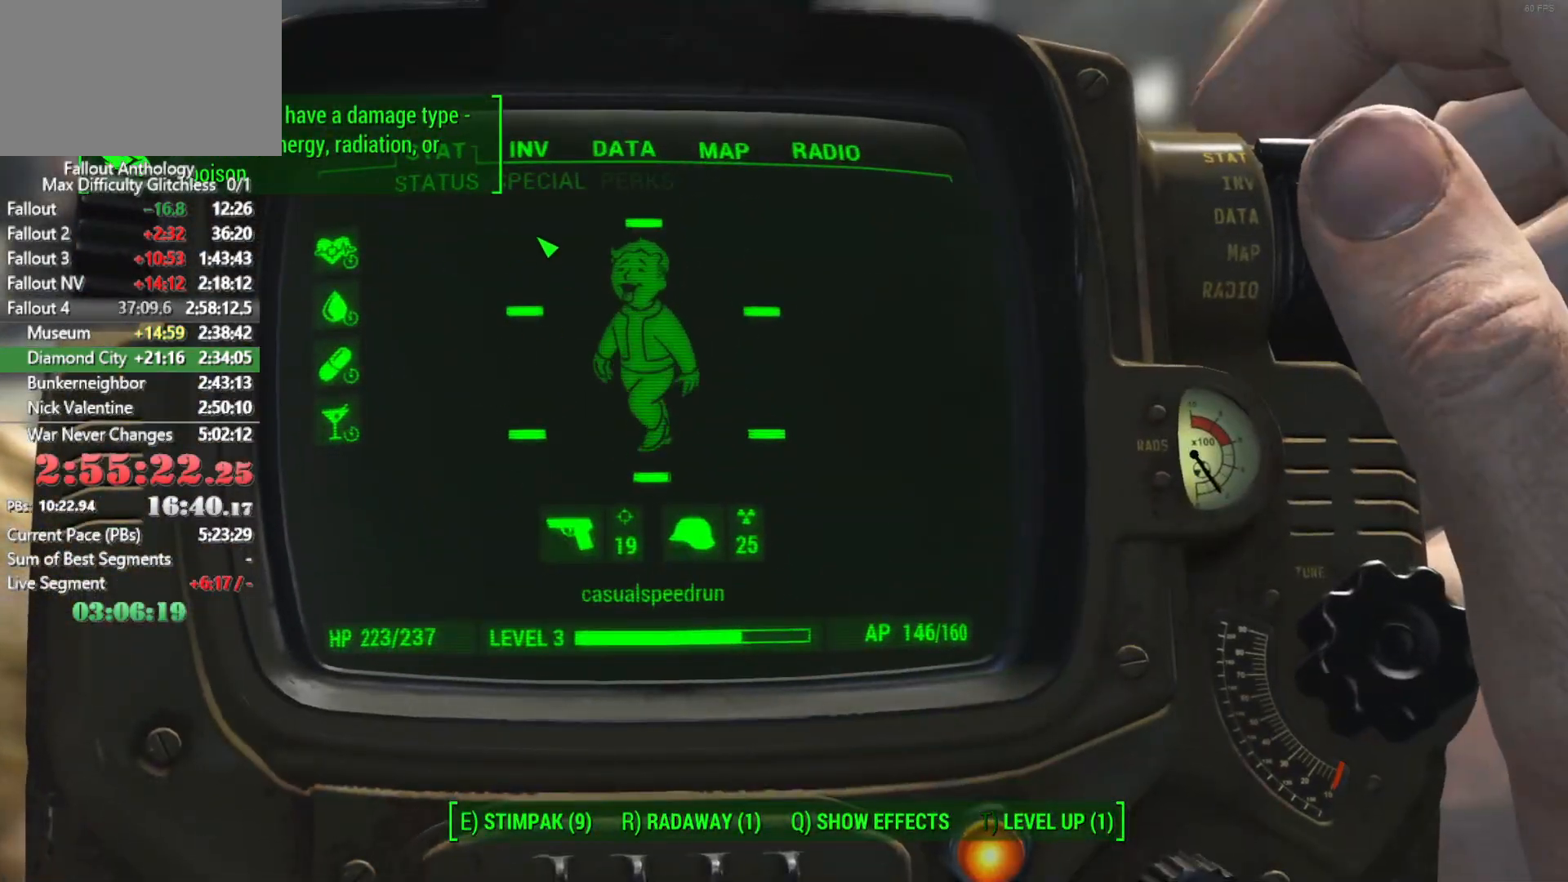
{"keys": [], "mouse": [], "mouse_move": "still", "events": [[300, "s", "down"], [400, "s", "up"]]}
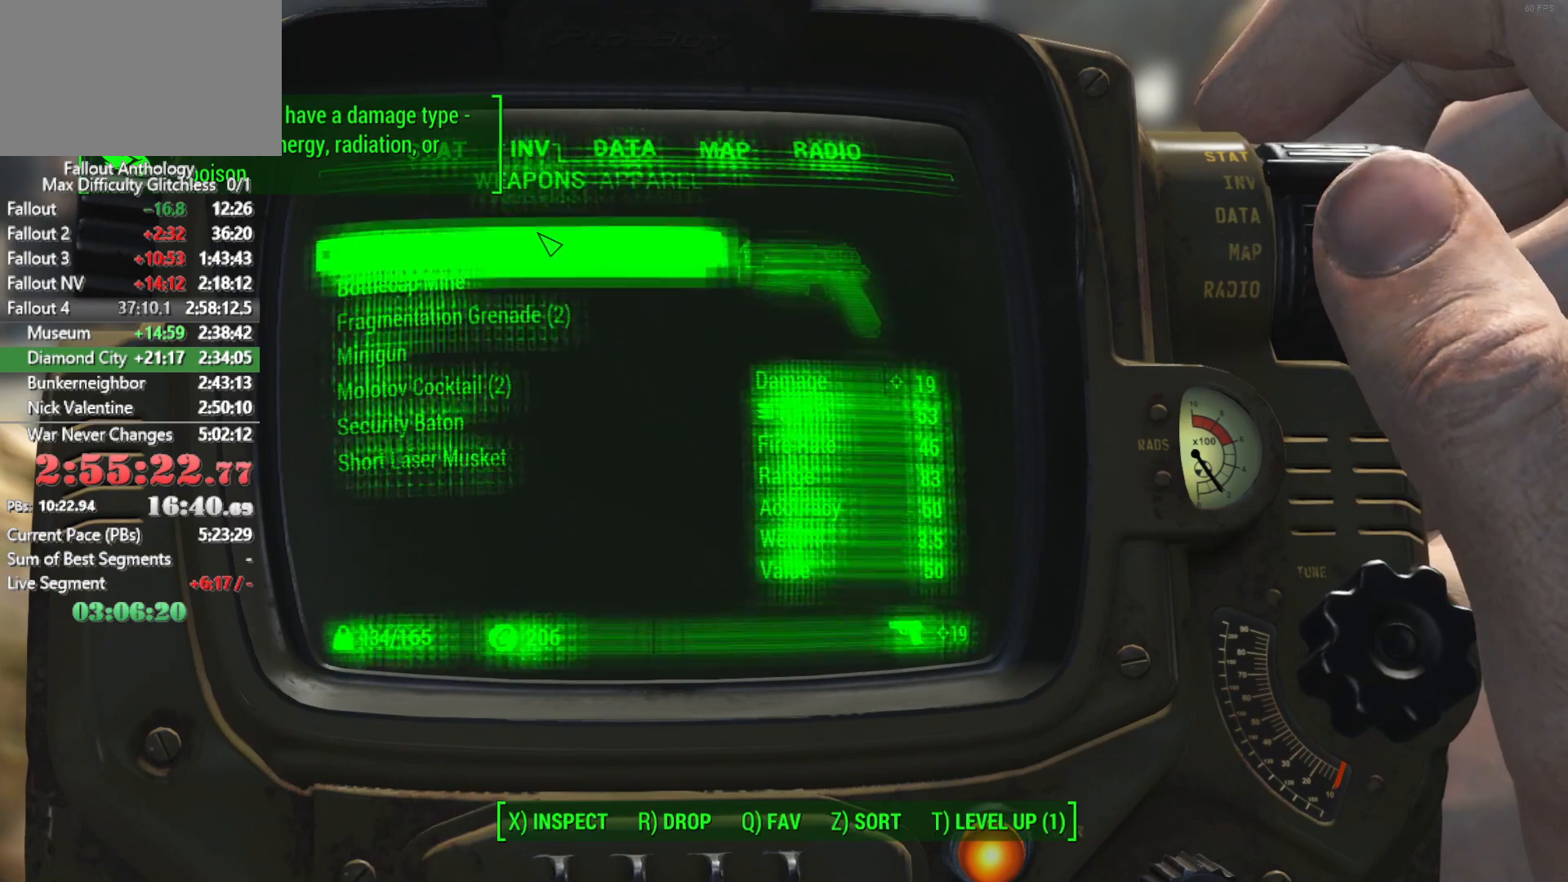
{"keys": [], "mouse": [], "mouse_move": "still", "events": []}
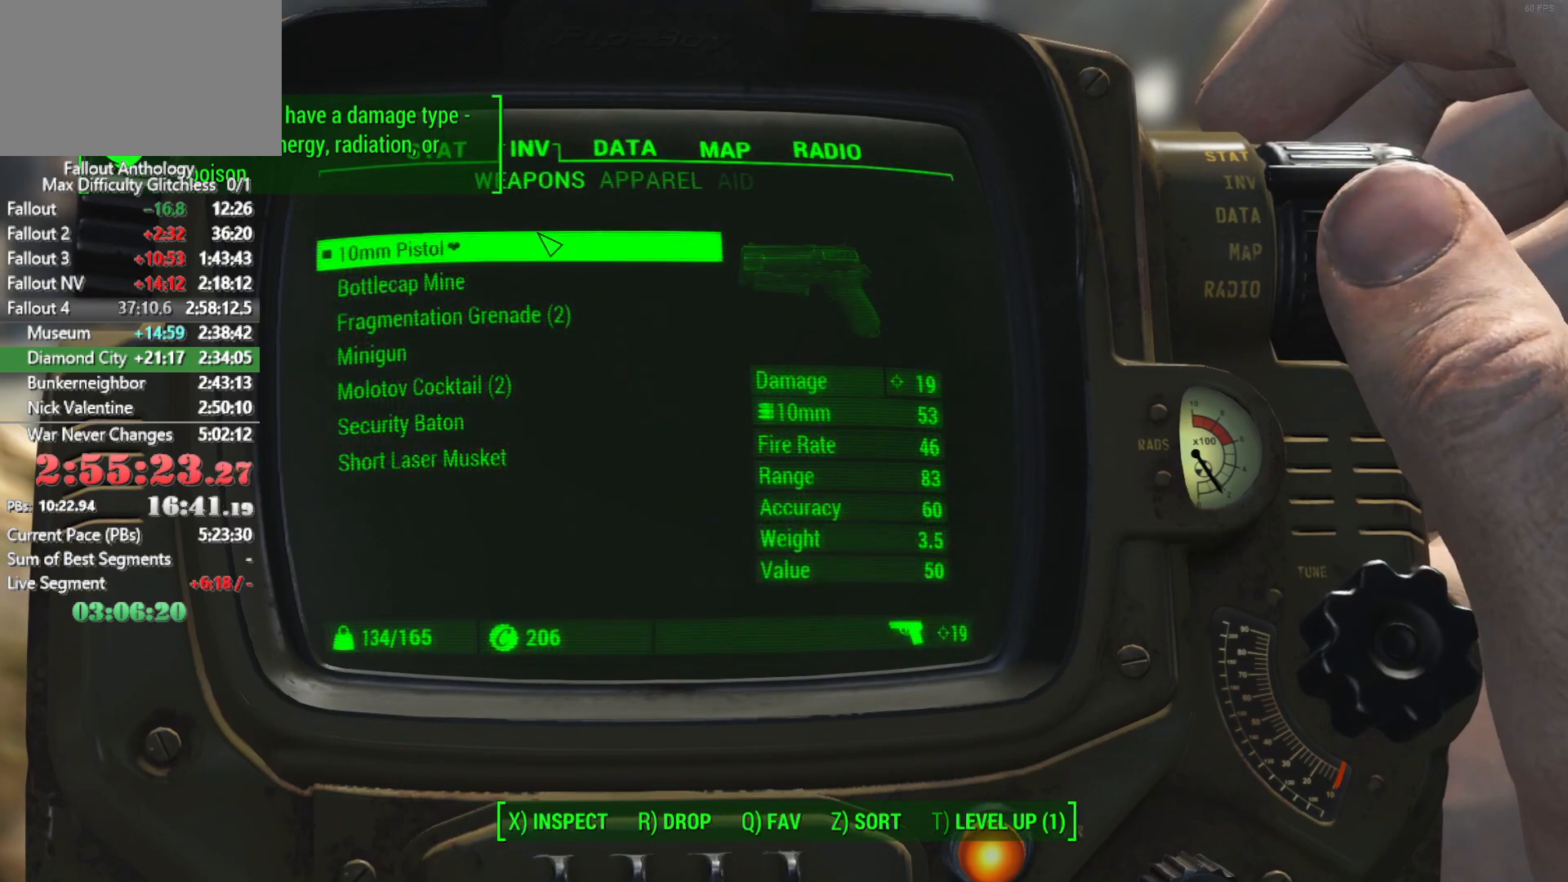
{"keys": [], "mouse": [], "mouse_move": "up", "events": []}
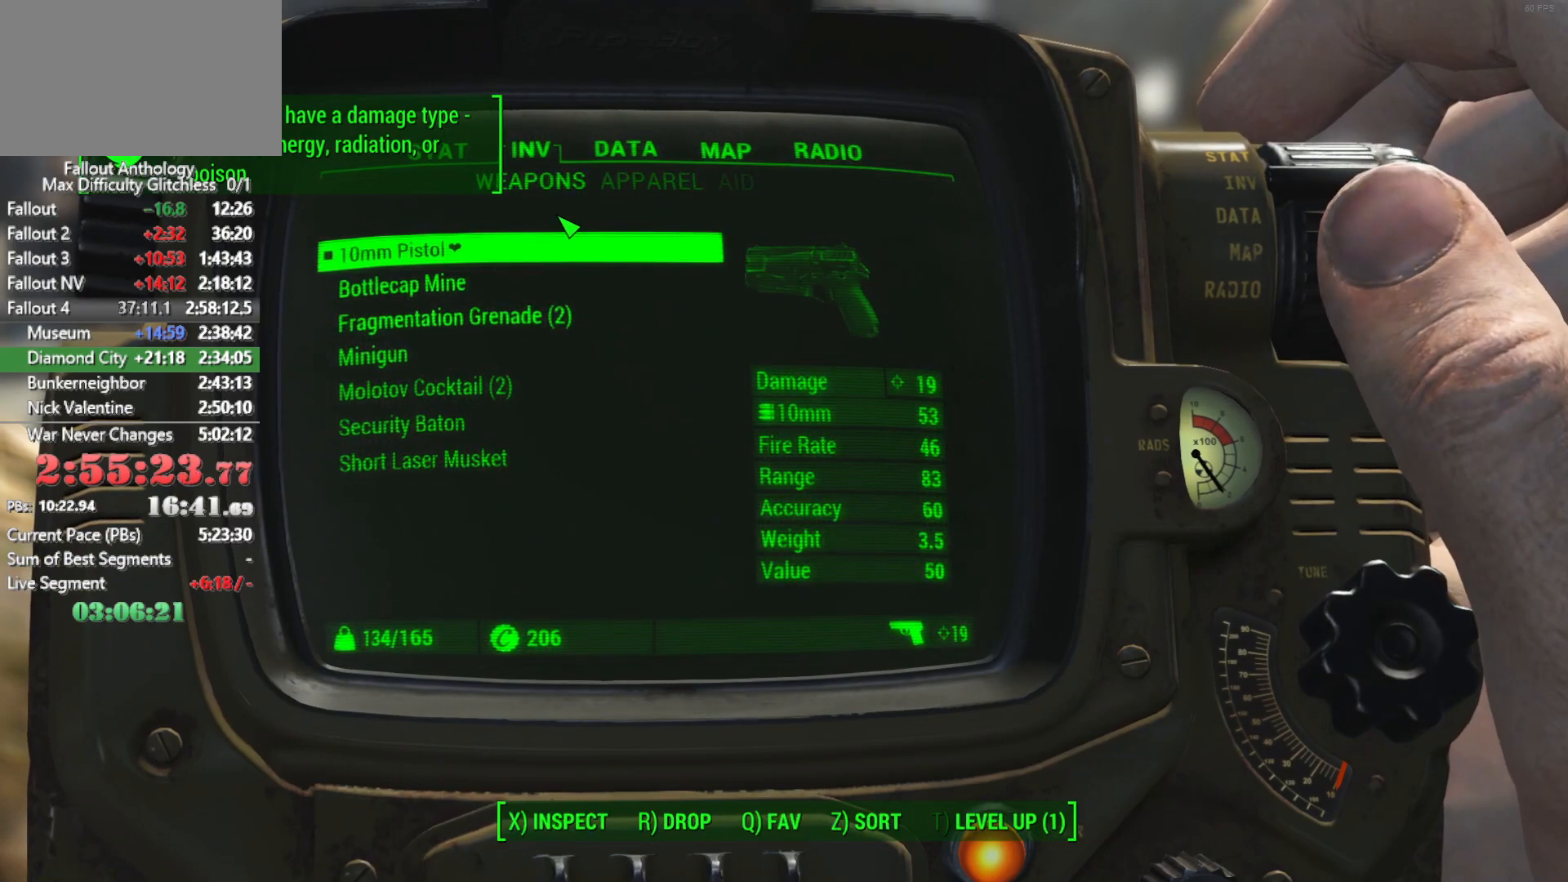
{"keys": [], "mouse": [], "mouse_move": "left", "events": [[200, "mouse_left", "down"], [200, "mouse_wheel_down", "down"], [200, "mouse_wheel_up", "down"], [300, "mouse_left", "up"], [300, "mouse_wheel_down", "up"], [300, "mouse_wheel_up", "up"]]}
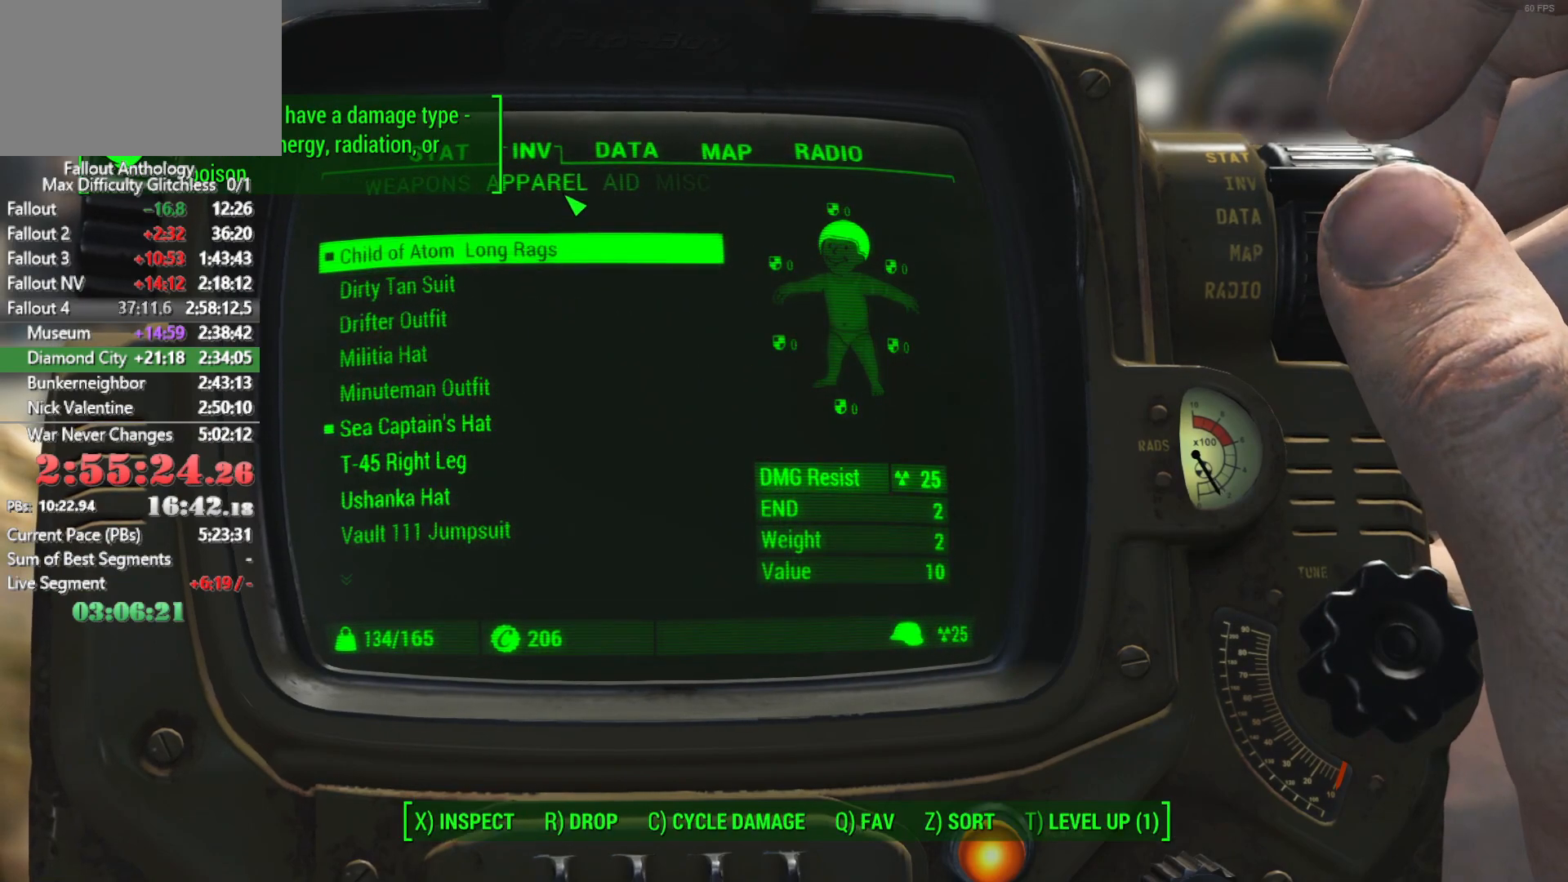
{"keys": [], "mouse": [], "mouse_move": "down", "events": []}